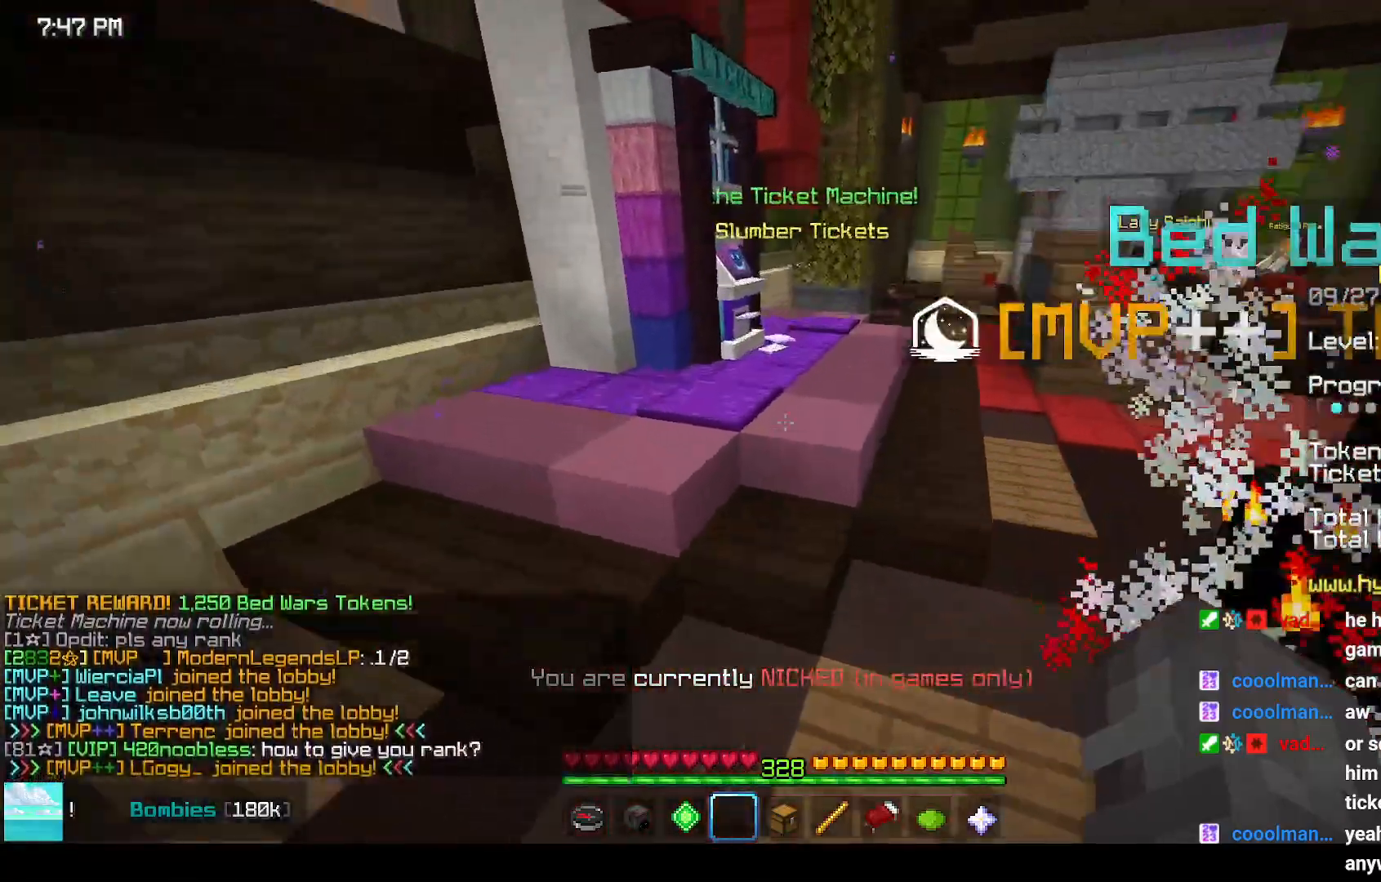
Gameplay with keyboard and mouse; each line is a JSON object with the keys and mouse buttons held at the frame after it. "events" lists presses ("down") and releases ("up") of "down", "left", "right", "space", "up", "mouse_left" and "mouse_right" between this image and that frame as [ms after this image, input, new state], when the widget could be followed in between. "mouse_left", "mouse_right" = the "left", "right" buttons of the "mouse" list. No other keys are recorded. Fast repeated clicks can show as one long hold. Mouse movement is not recorded.
{"keys": ["right", "up"], "mouse": ["left"], "events": [[17, "space", "up"], [283, "right", "down"], [500, "mouse_left", "down"]]}
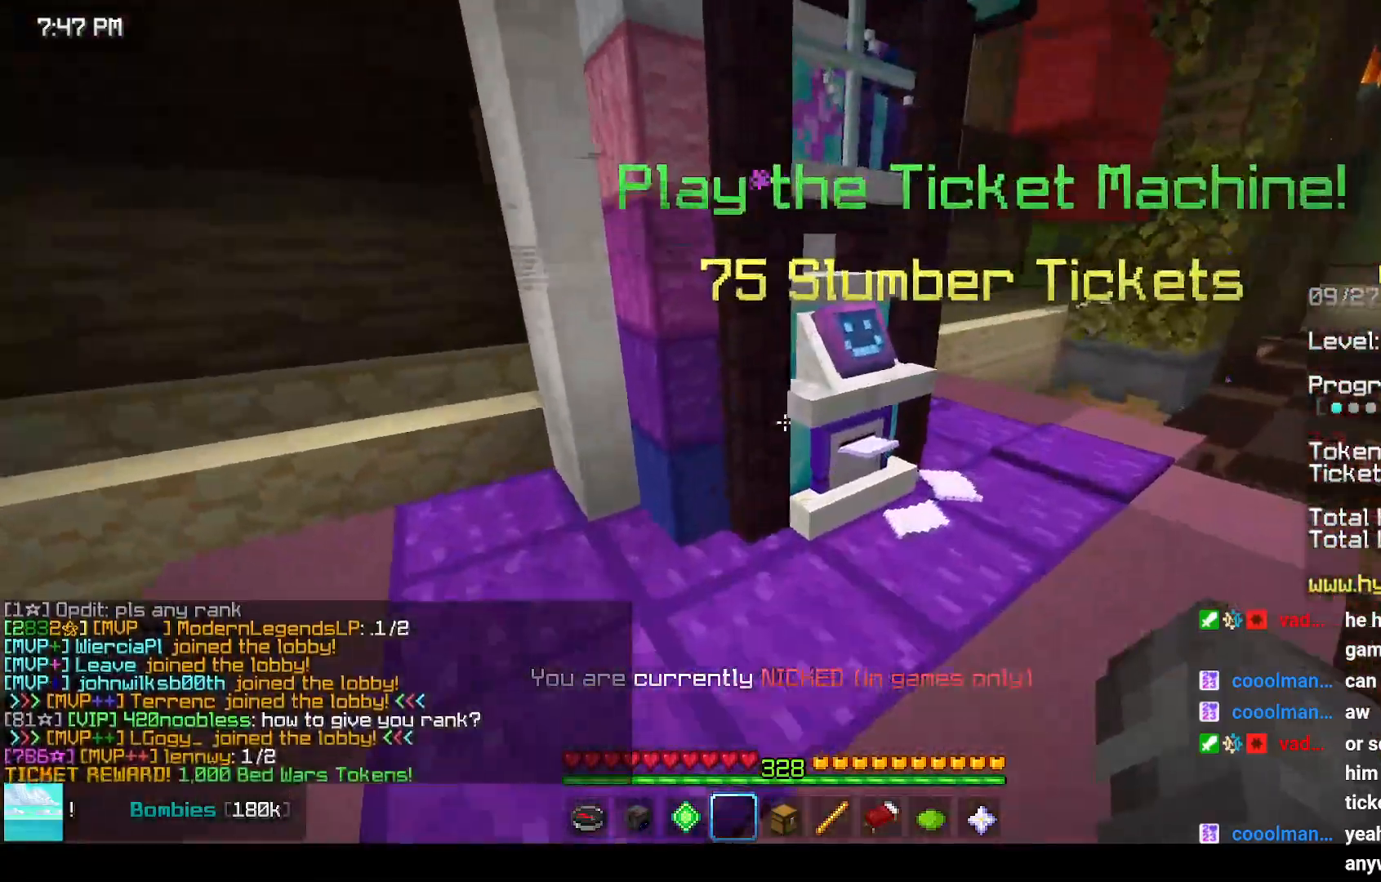
{"keys": [], "mouse": [], "events": [[67, "up", "up"], [117, "mouse_left", "up"], [117, "right", "up"], [183, "mouse_left", "down"], [233, "mouse_left", "up"]]}
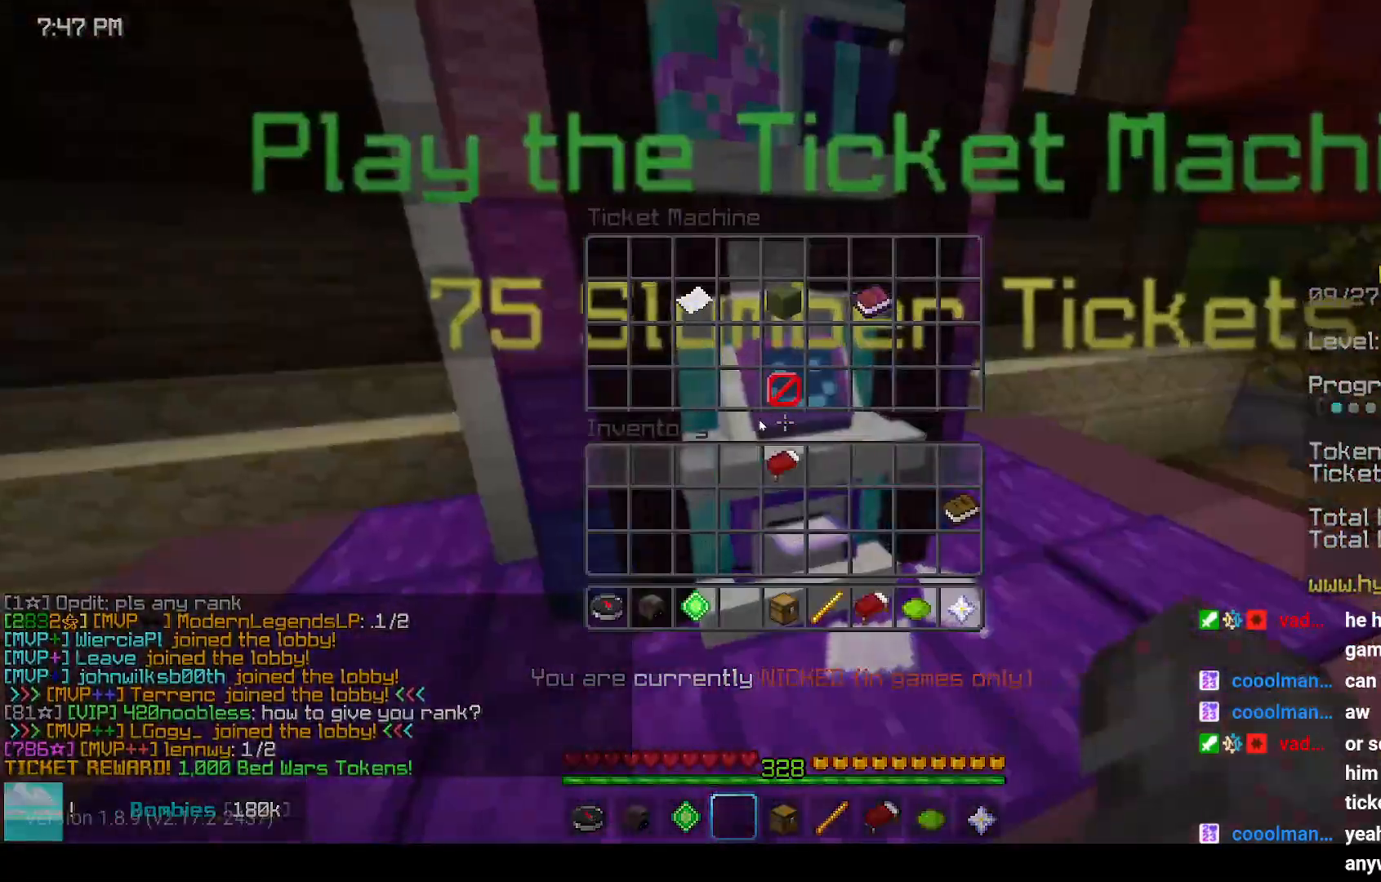
{"keys": [], "mouse": [], "events": []}
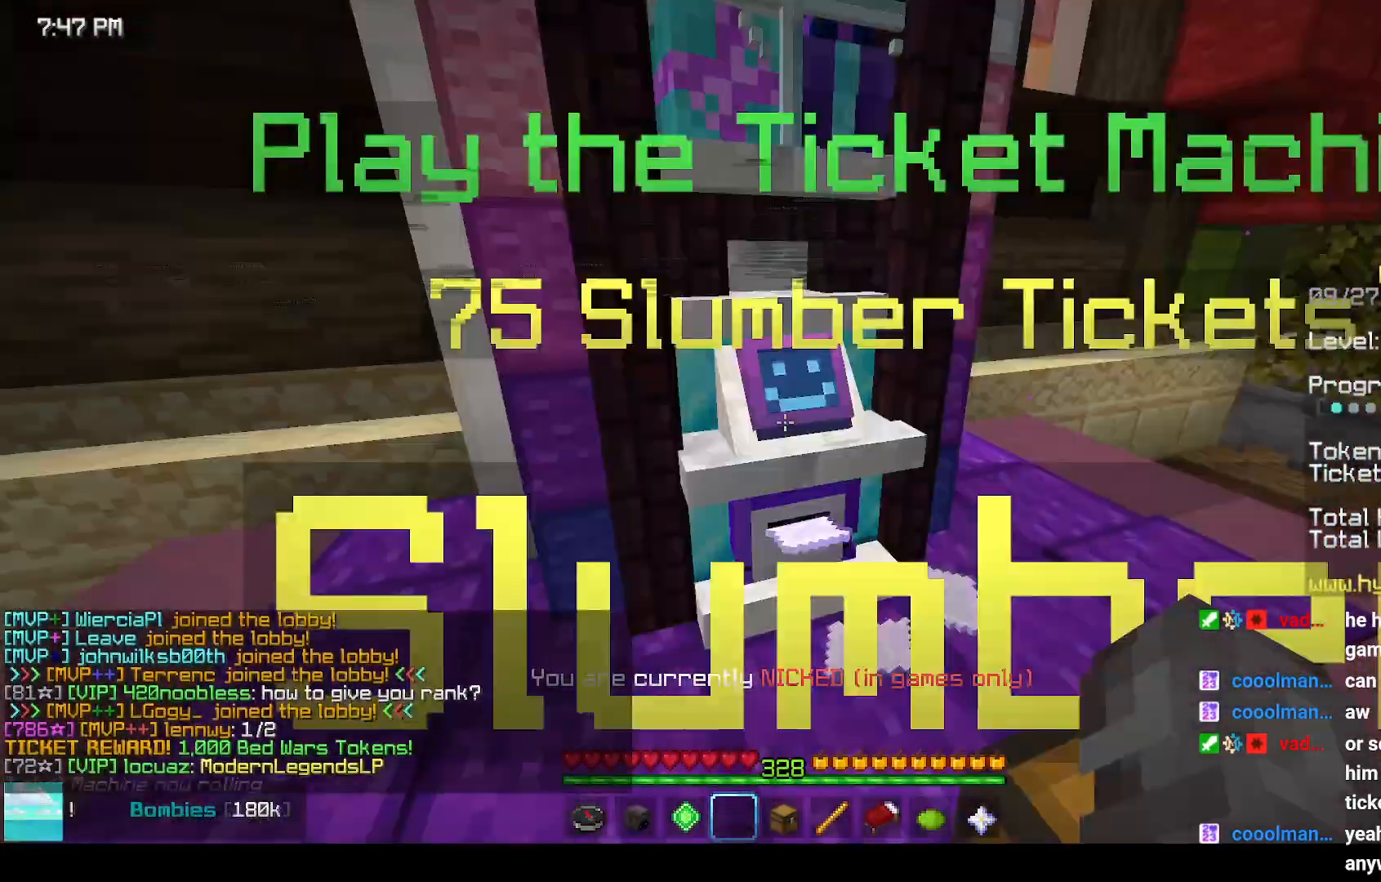
{"keys": ["left", "space", "up"], "mouse": [], "events": [[183, "left", "down"], [250, "up", "down"], [350, "space", "down"]]}
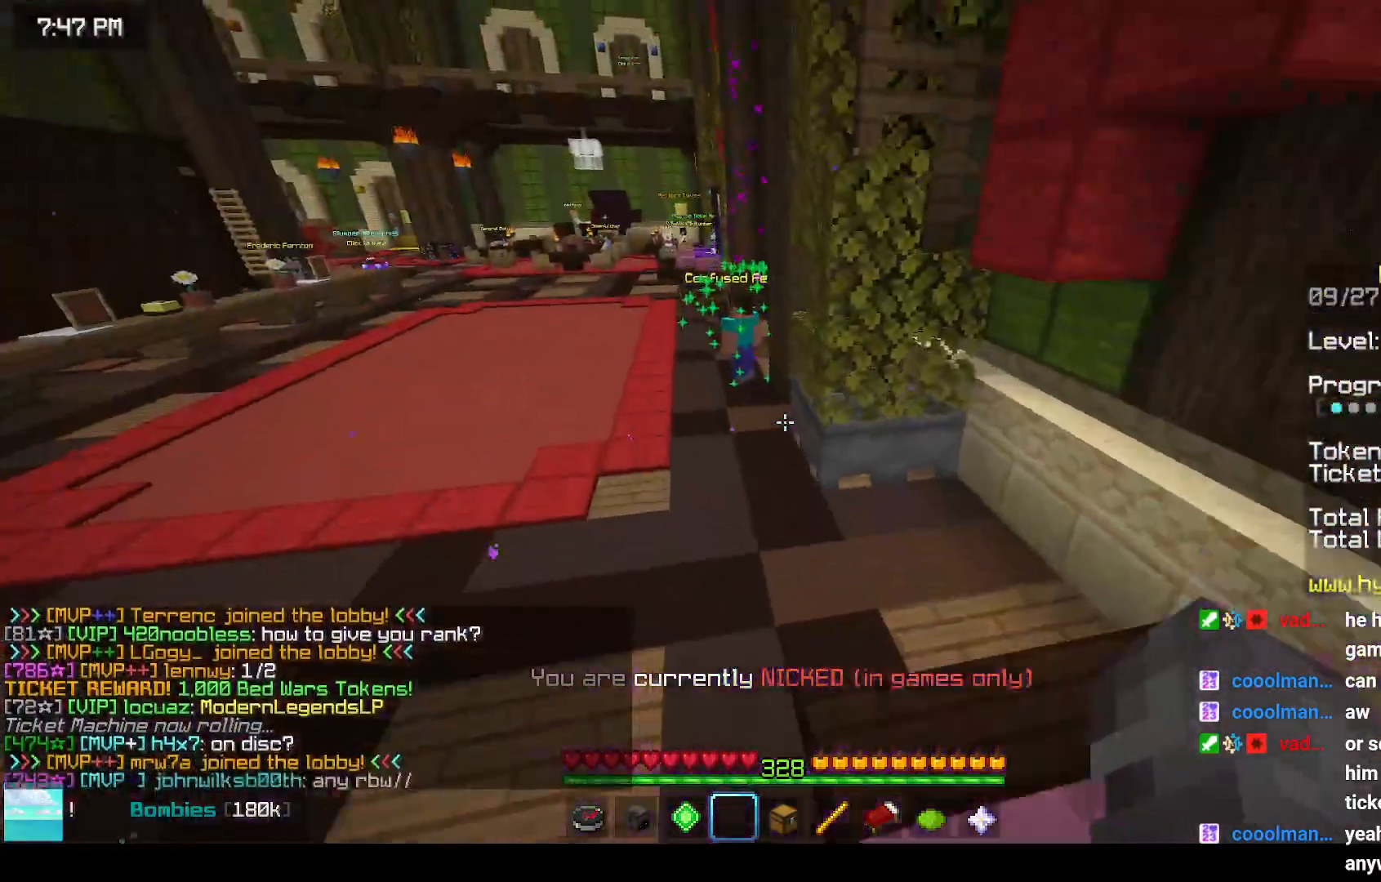
{"keys": ["left", "space", "up"], "mouse": [], "events": []}
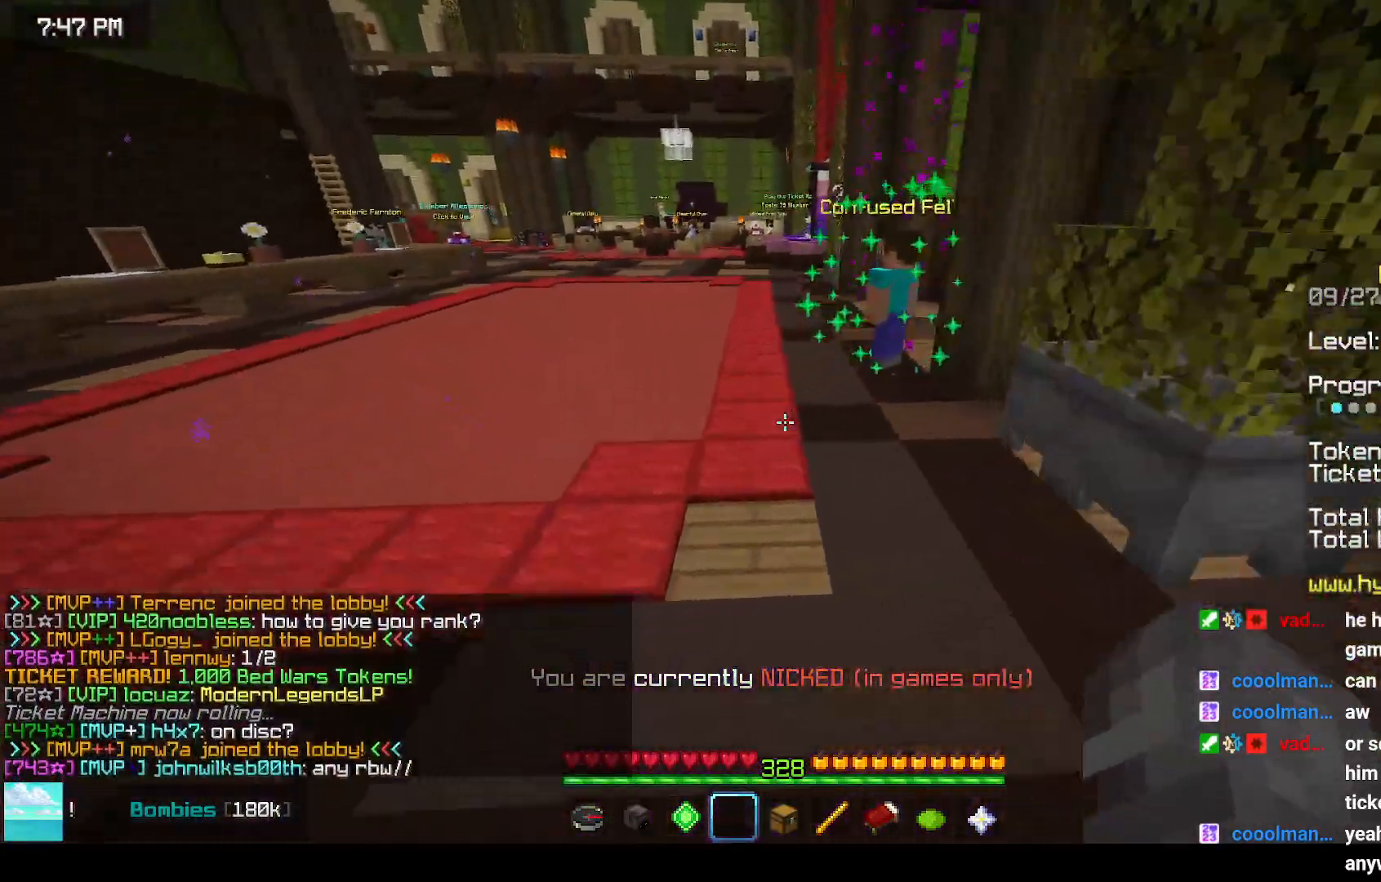
{"keys": ["space", "up"], "mouse": [], "events": [[67, "left", "up"]]}
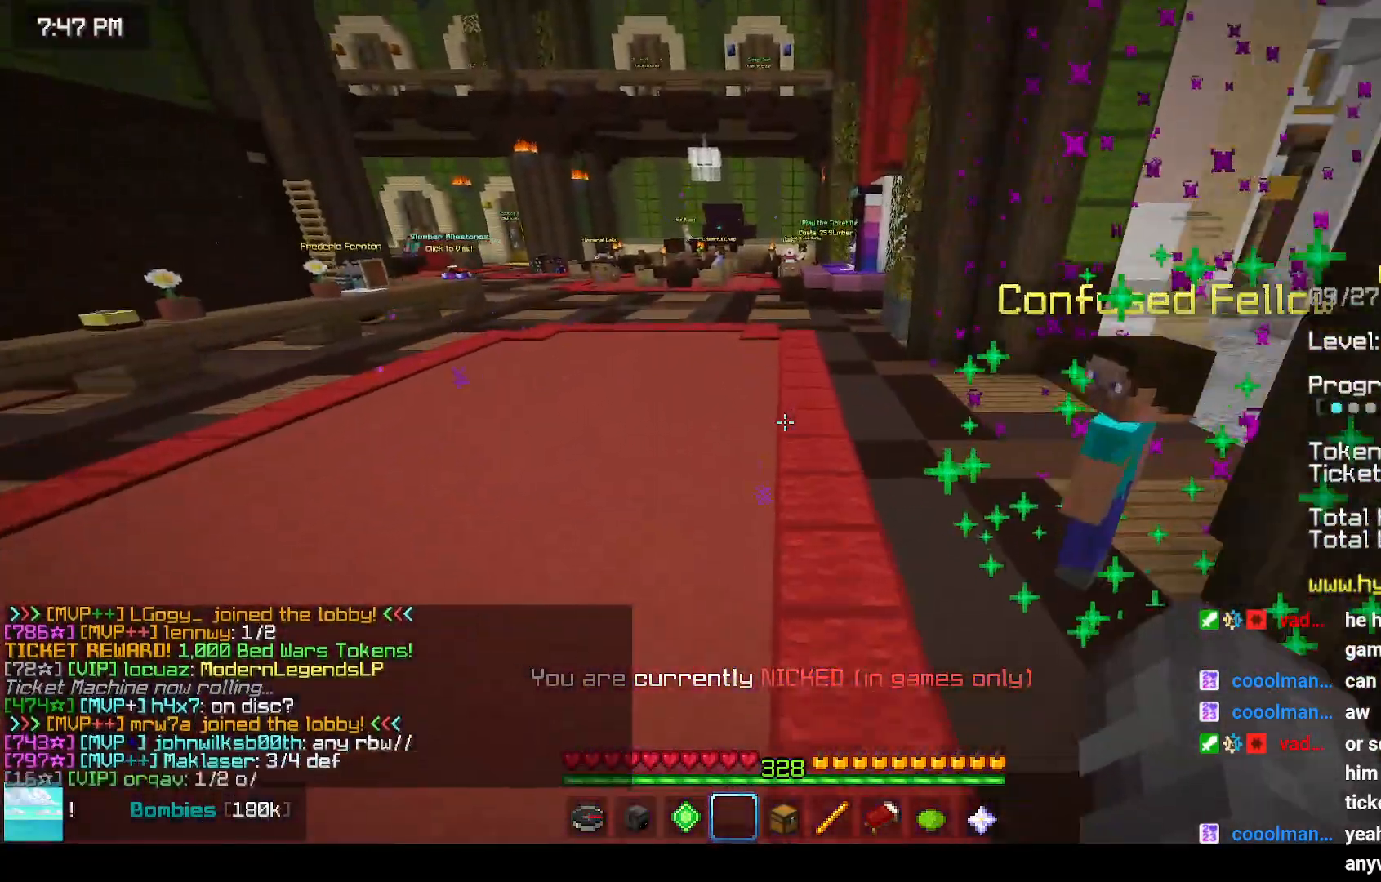
{"keys": ["space", "up"], "mouse": [], "events": []}
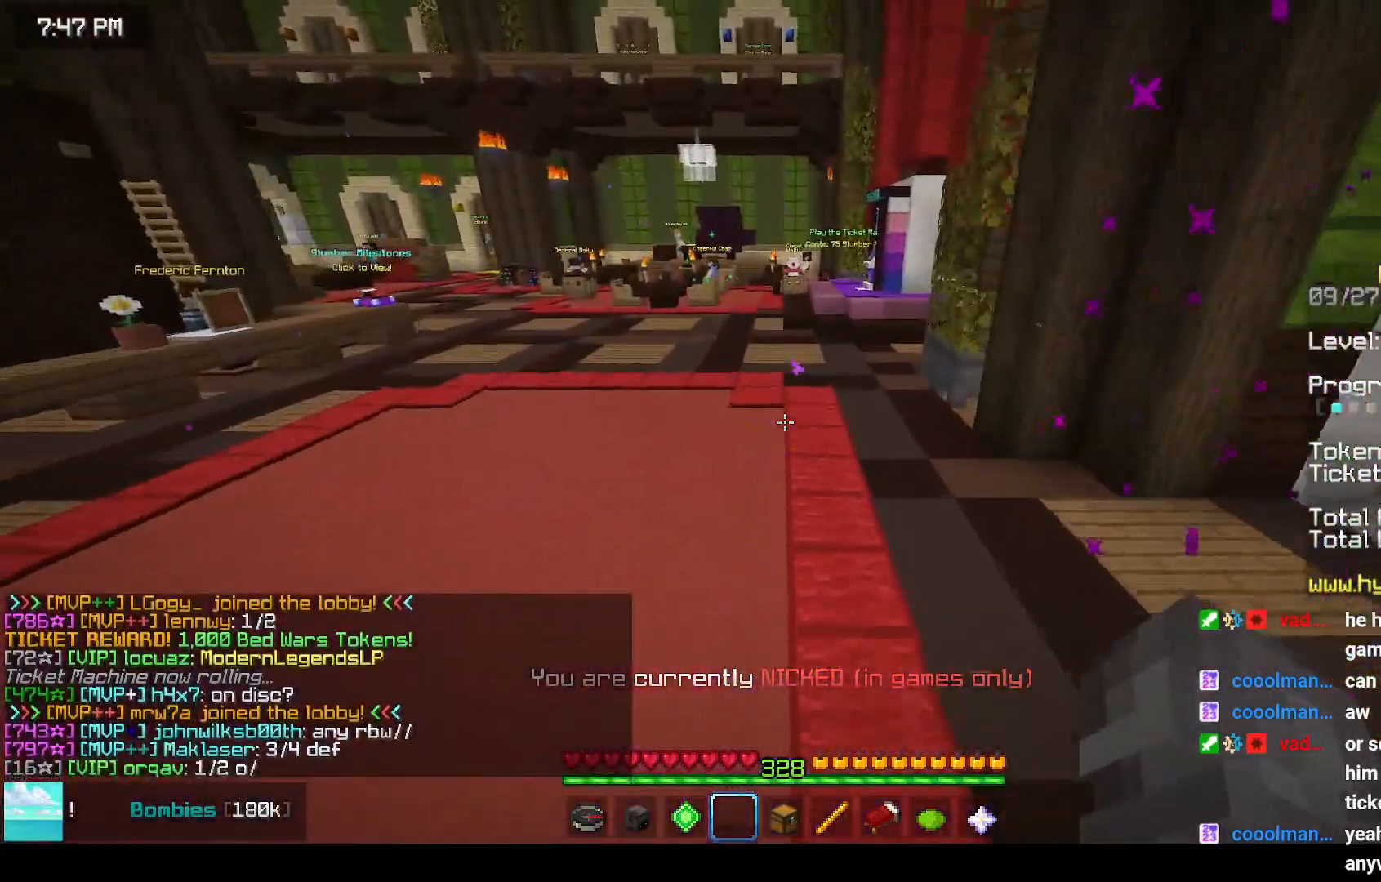
{"keys": ["space", "up"], "mouse": [], "events": []}
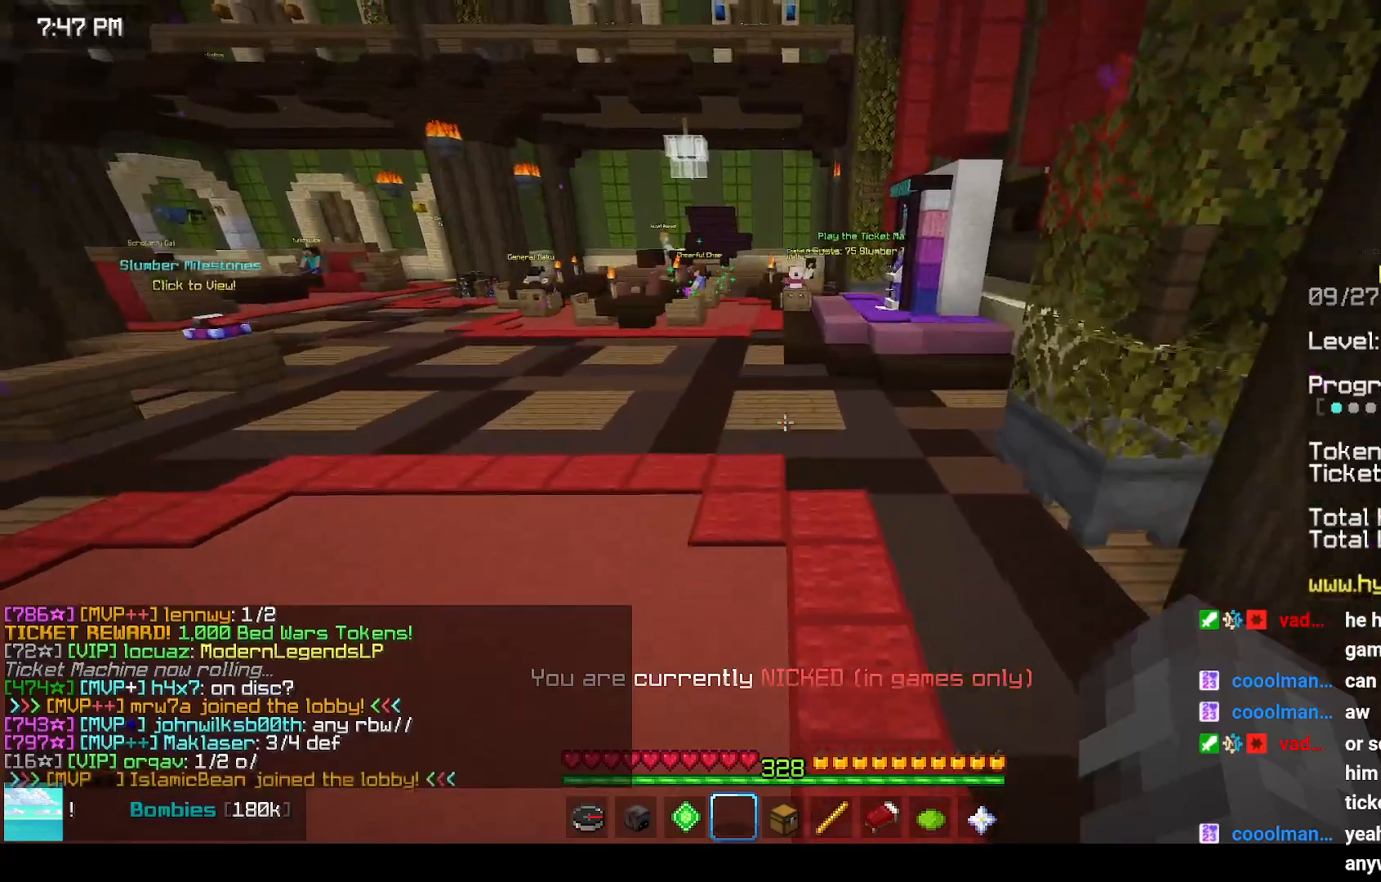
{"keys": ["space", "up"], "mouse": [], "events": []}
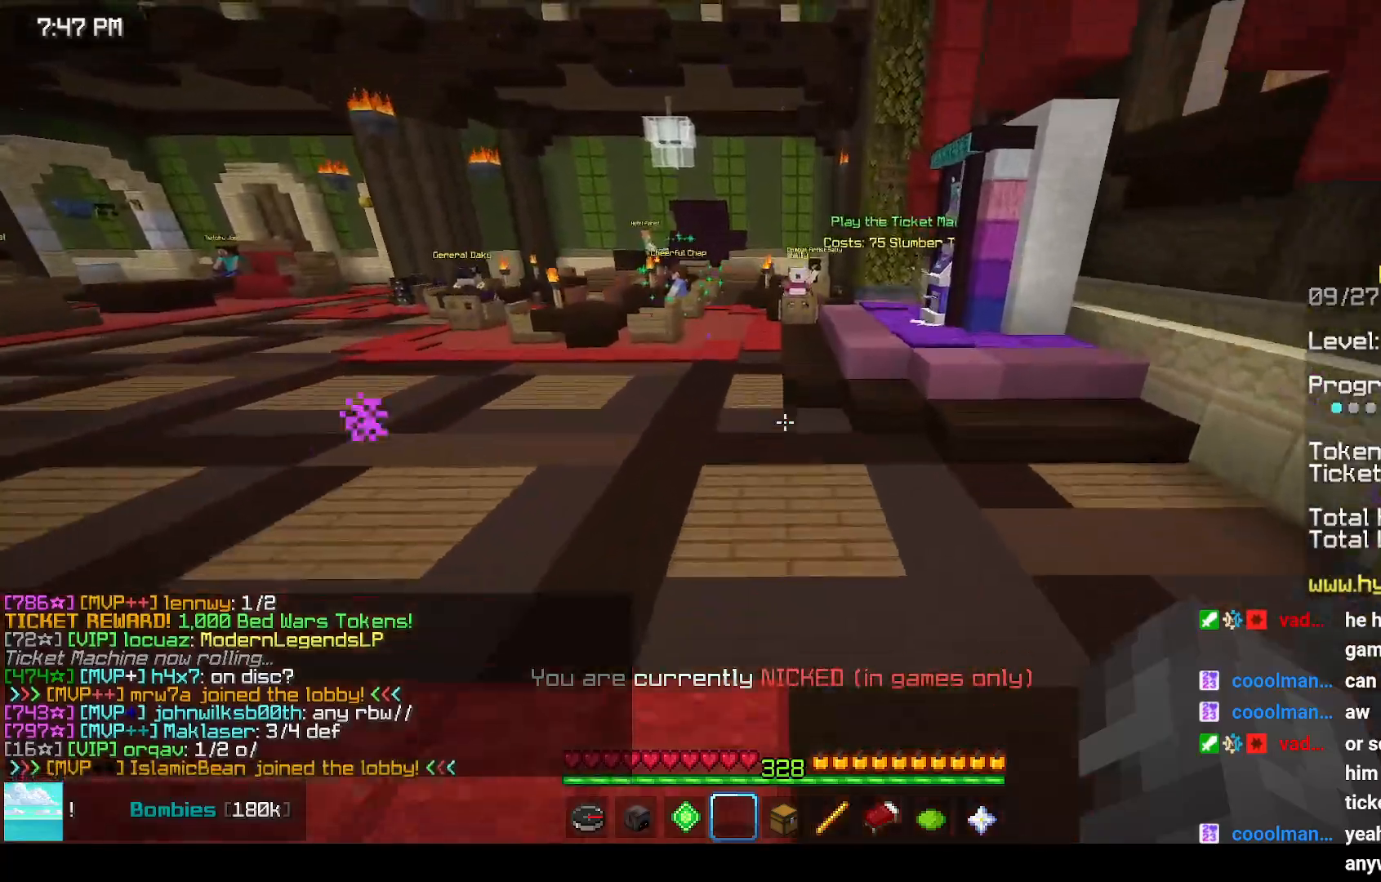
{"keys": ["space", "up"], "mouse": [], "events": []}
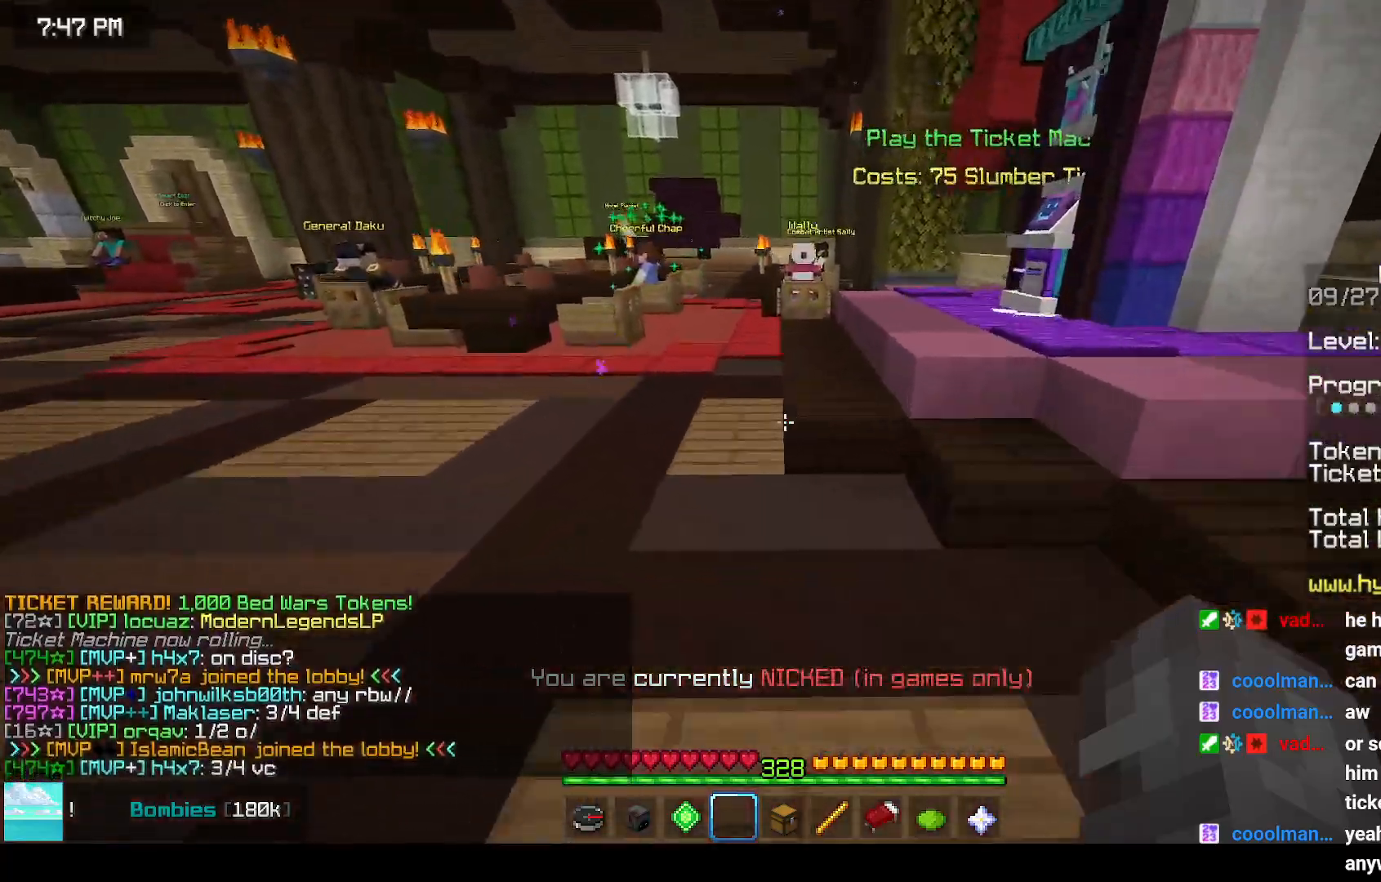
{"keys": ["left", "up"], "mouse": [], "events": [[383, "left", "down"], [500, "space", "up"]]}
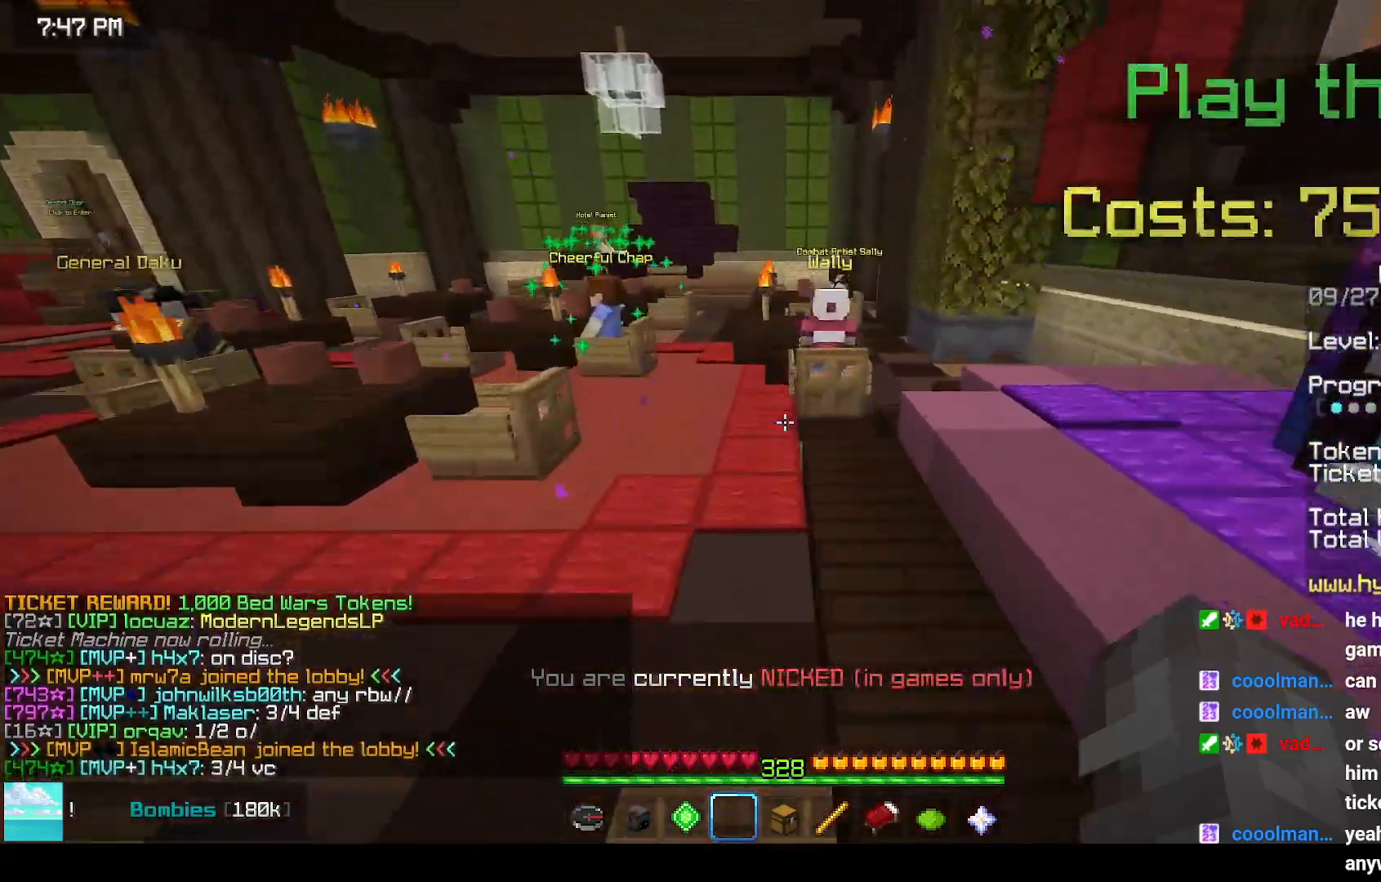
{"keys": ["left", "up"], "mouse": [], "events": []}
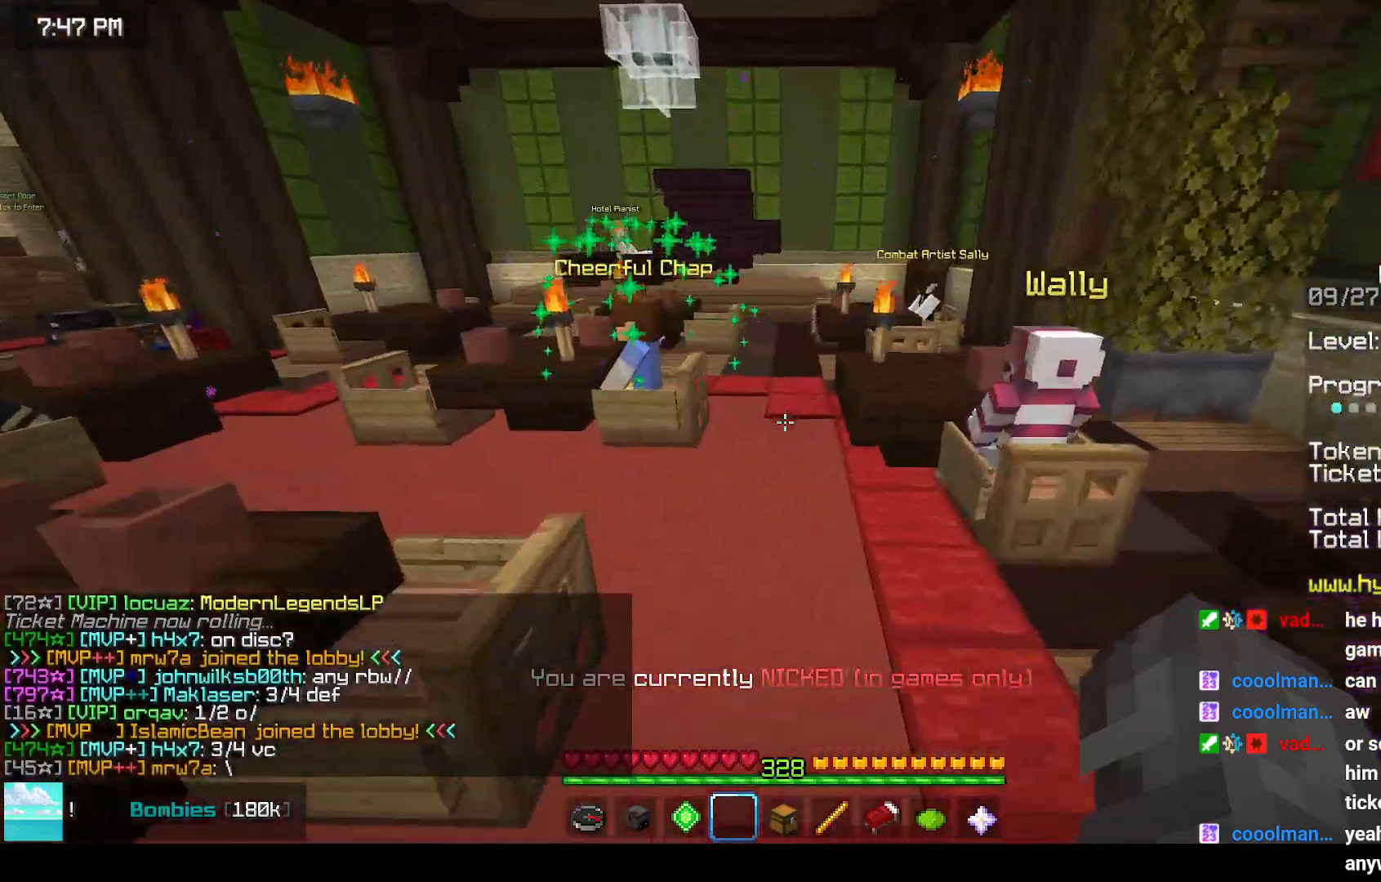
{"keys": ["left", "space", "up"], "mouse": [], "events": [[133, "left", "up"], [450, "space", "down"], [500, "left", "down"]]}
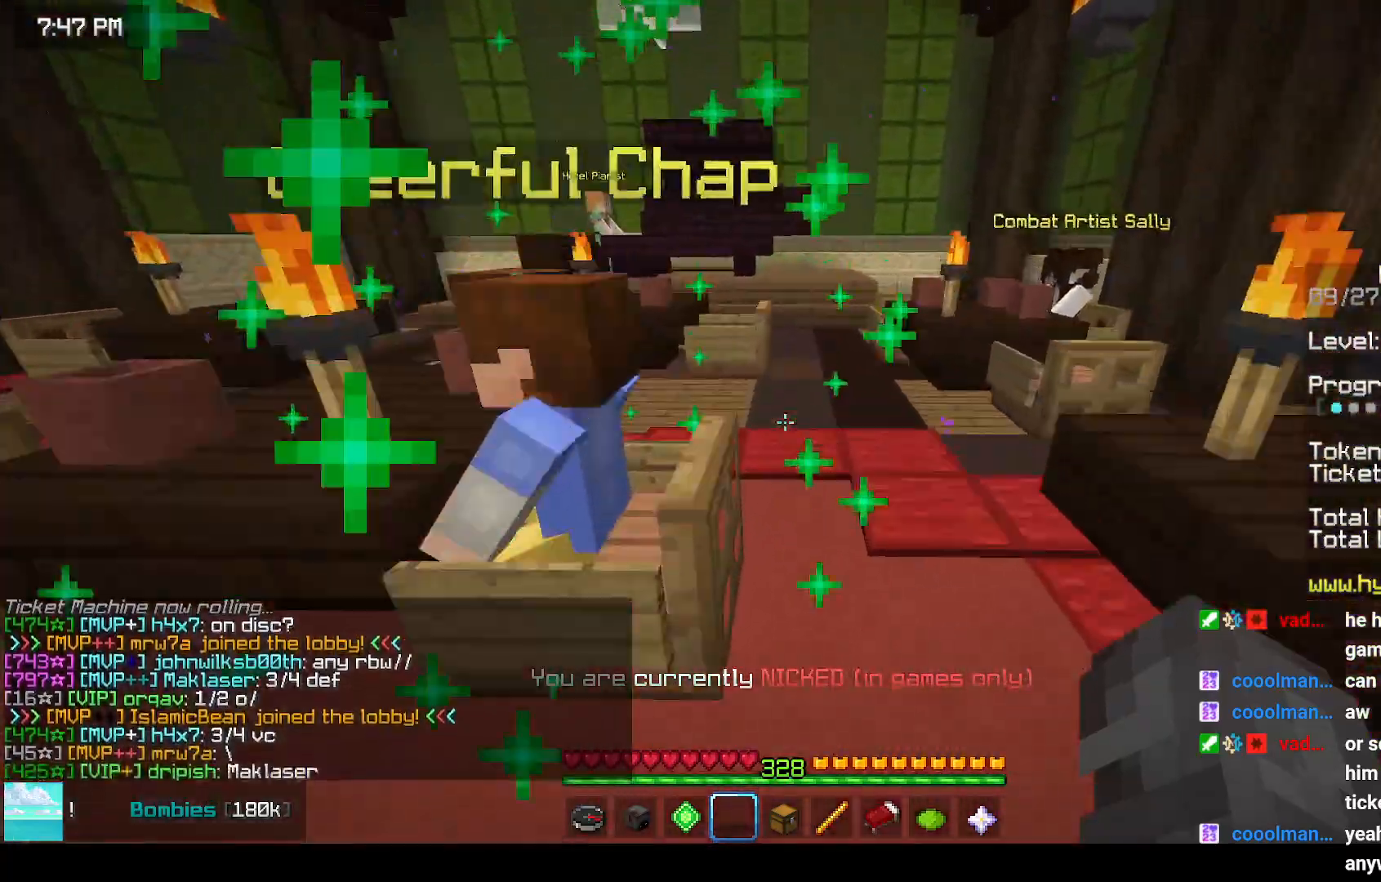
{"keys": ["space", "up"], "mouse": [], "events": [[150, "space", "up"], [200, "left", "up"], [367, "space", "down"]]}
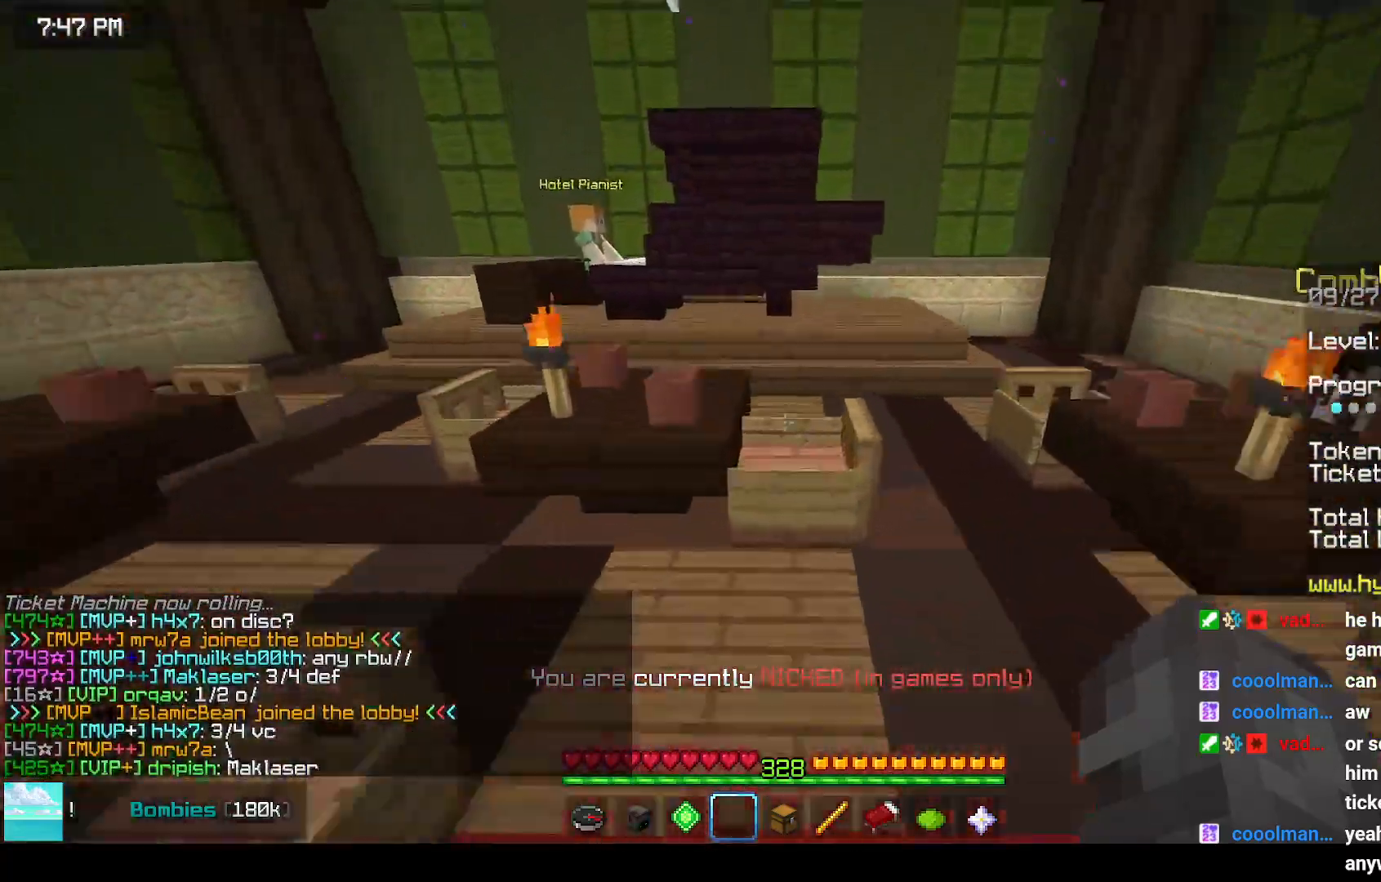
{"keys": ["up"], "mouse": [], "events": [[333, "space", "up"]]}
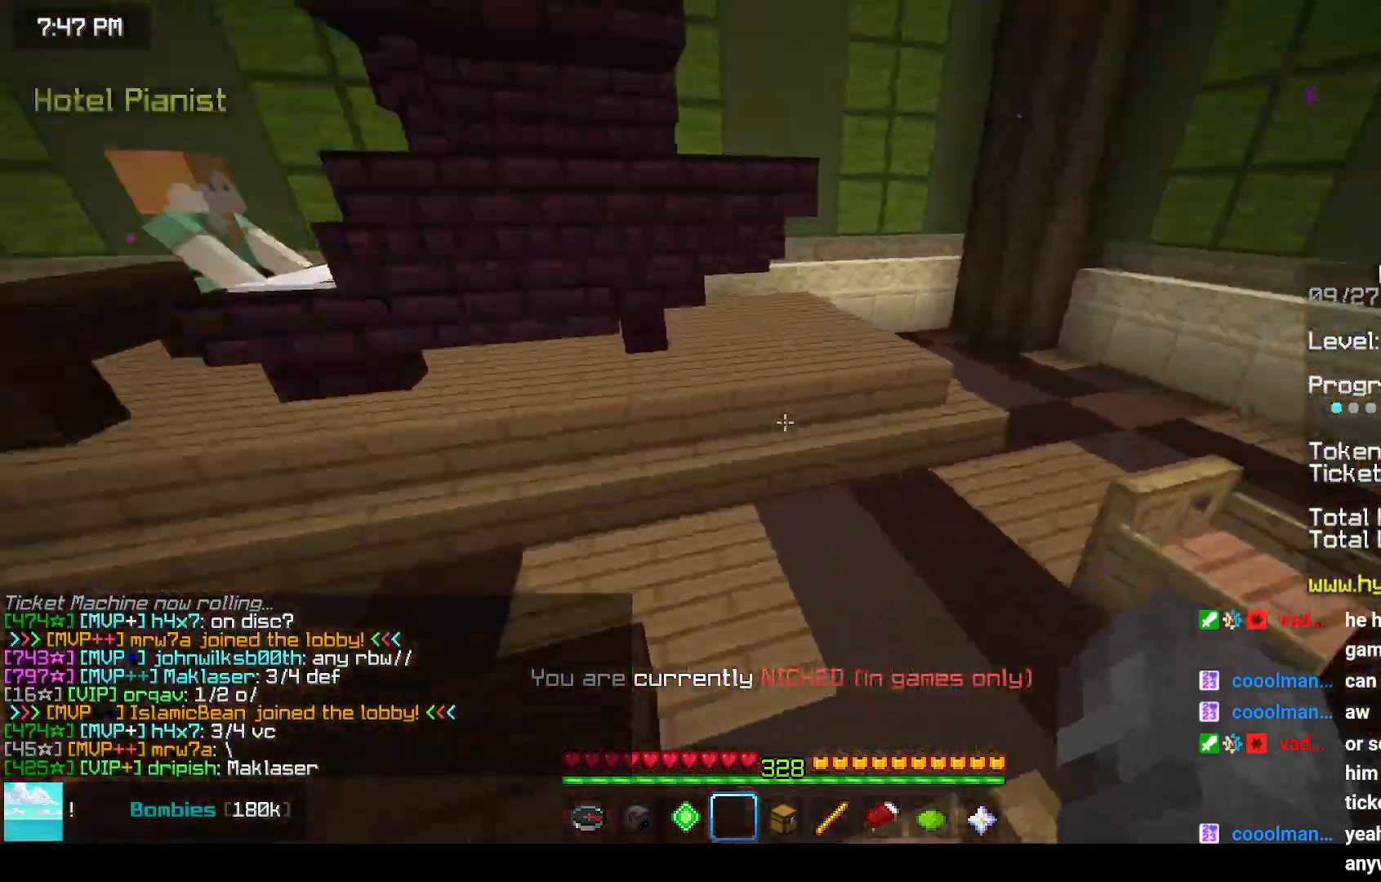
{"keys": ["space", "up"], "mouse": [], "events": [[283, "space", "down"]]}
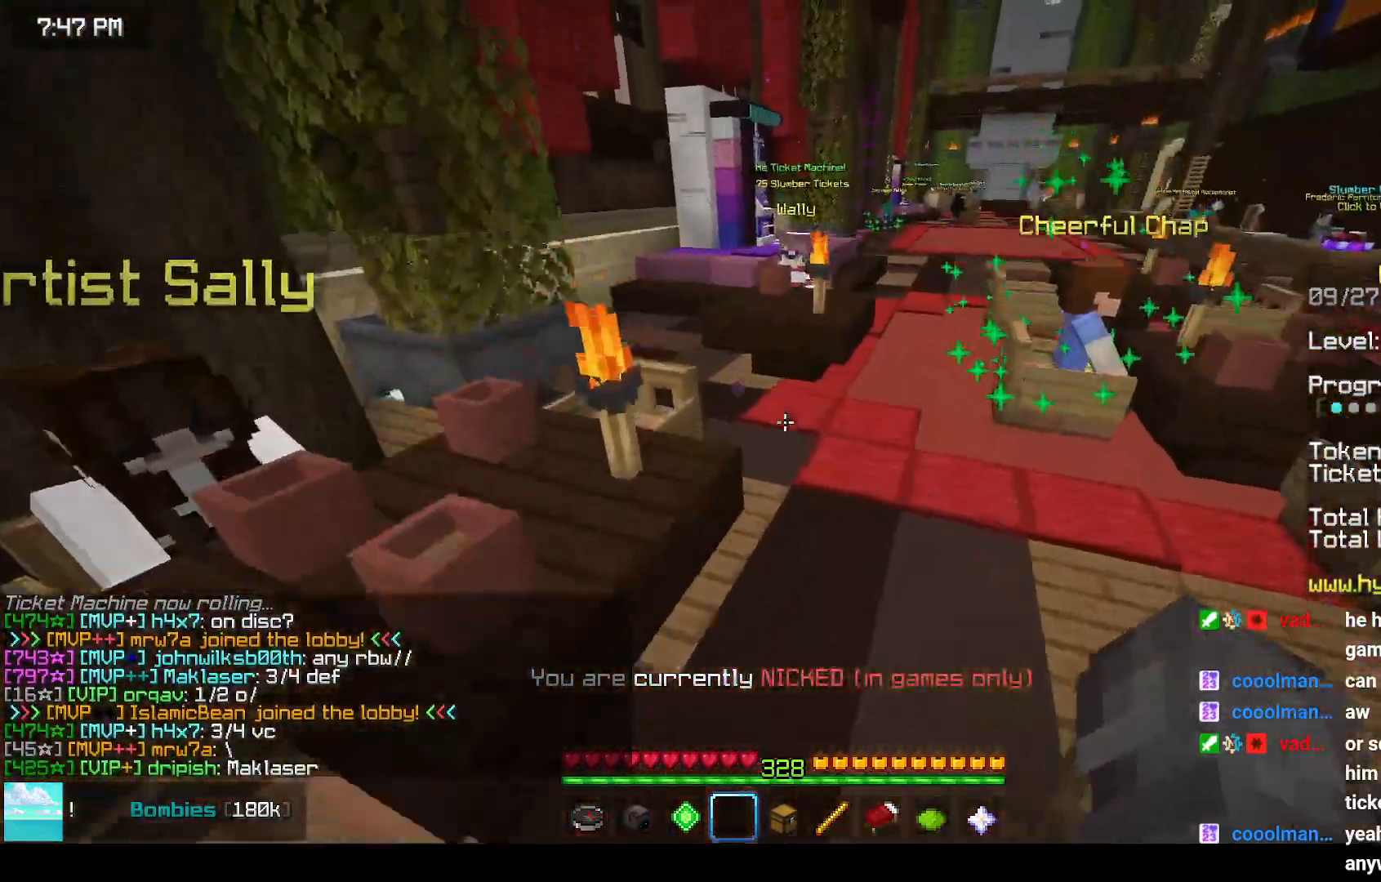
{"keys": ["up"], "mouse": [], "events": [[467, "space", "up"]]}
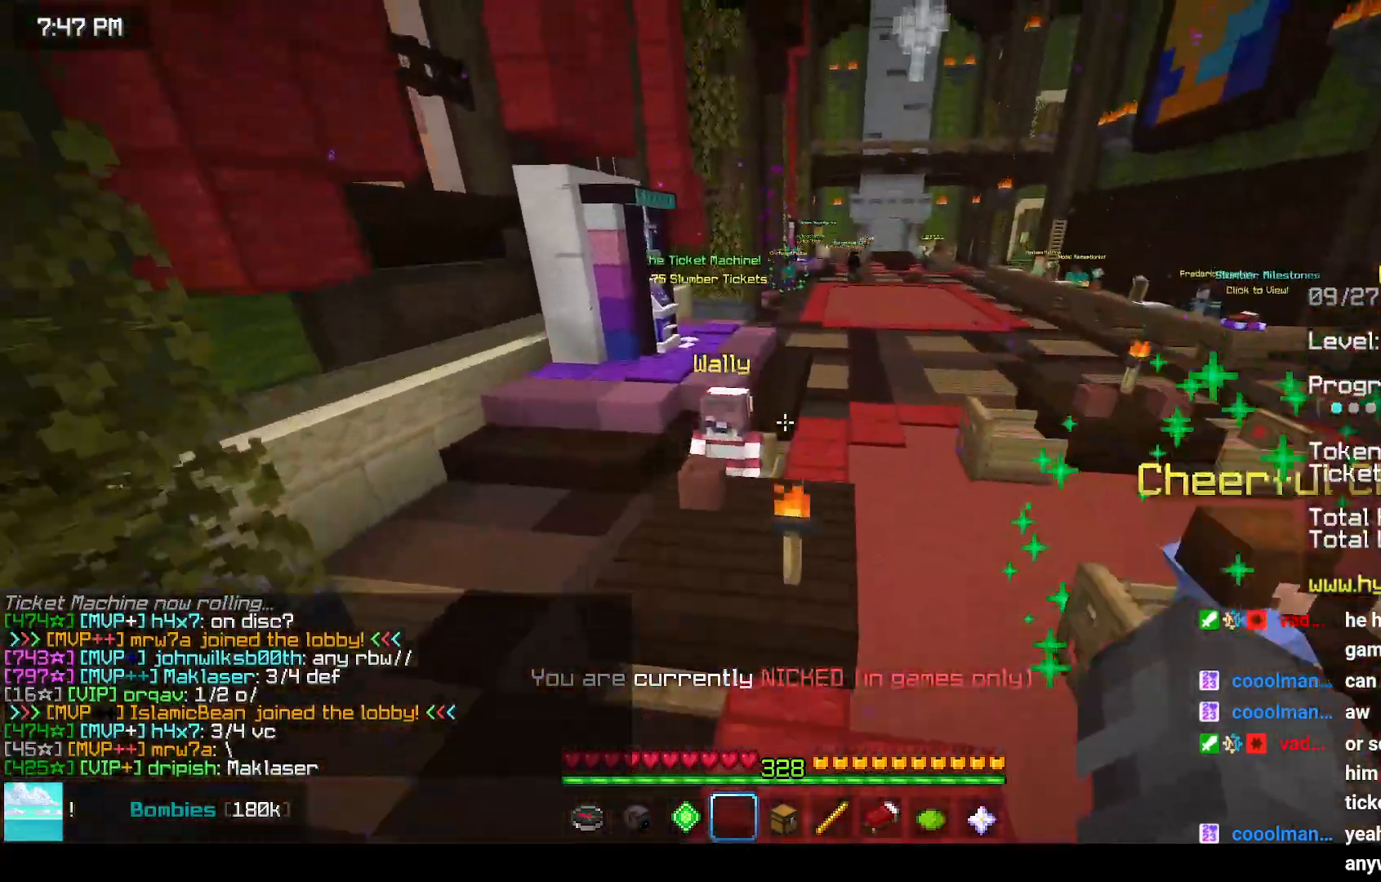
{"keys": ["space", "up"], "mouse": [], "events": [[250, "space", "down"]]}
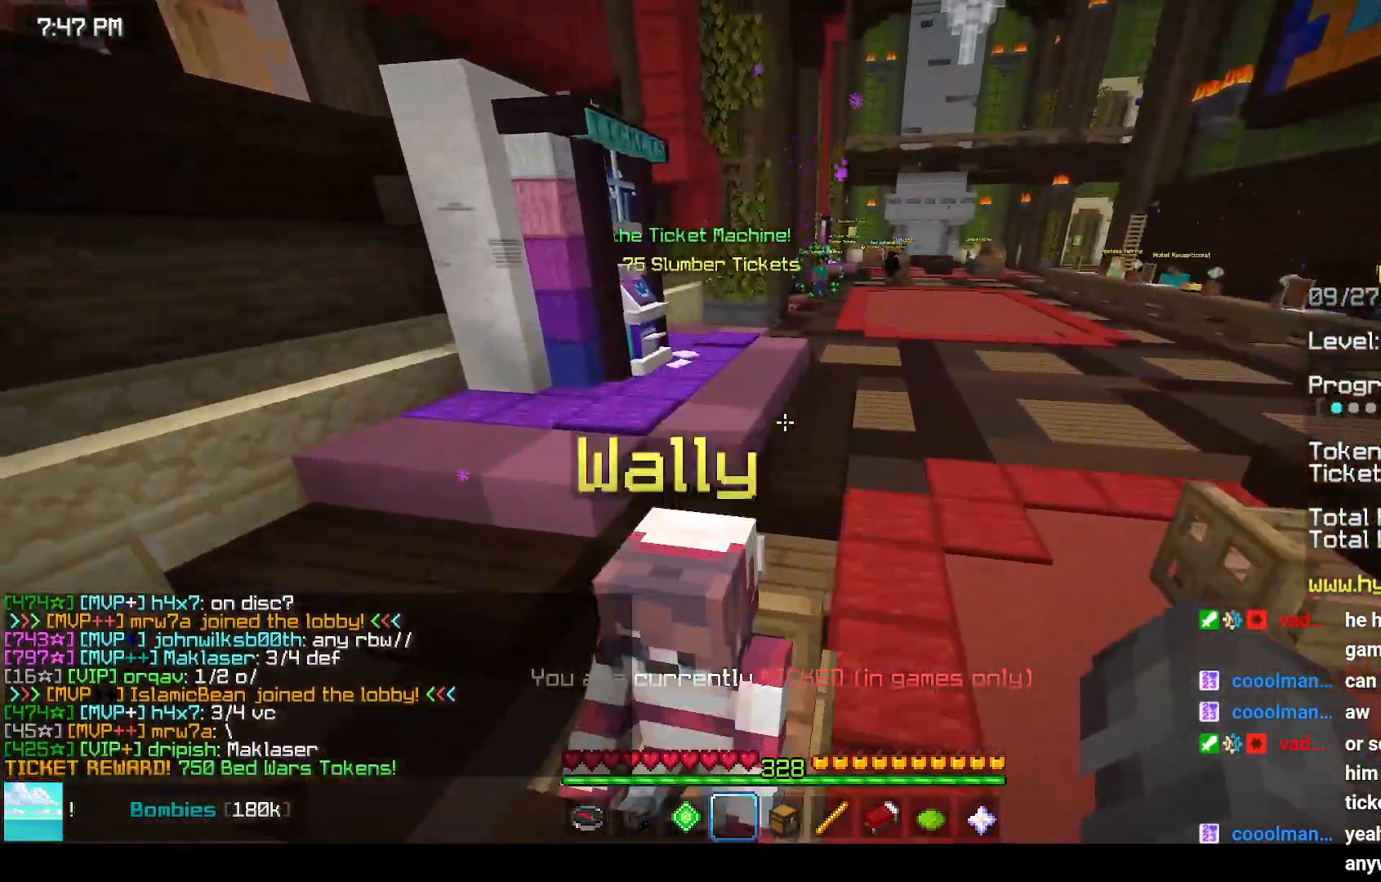
{"keys": ["up"], "mouse": [], "events": [[500, "space", "up"]]}
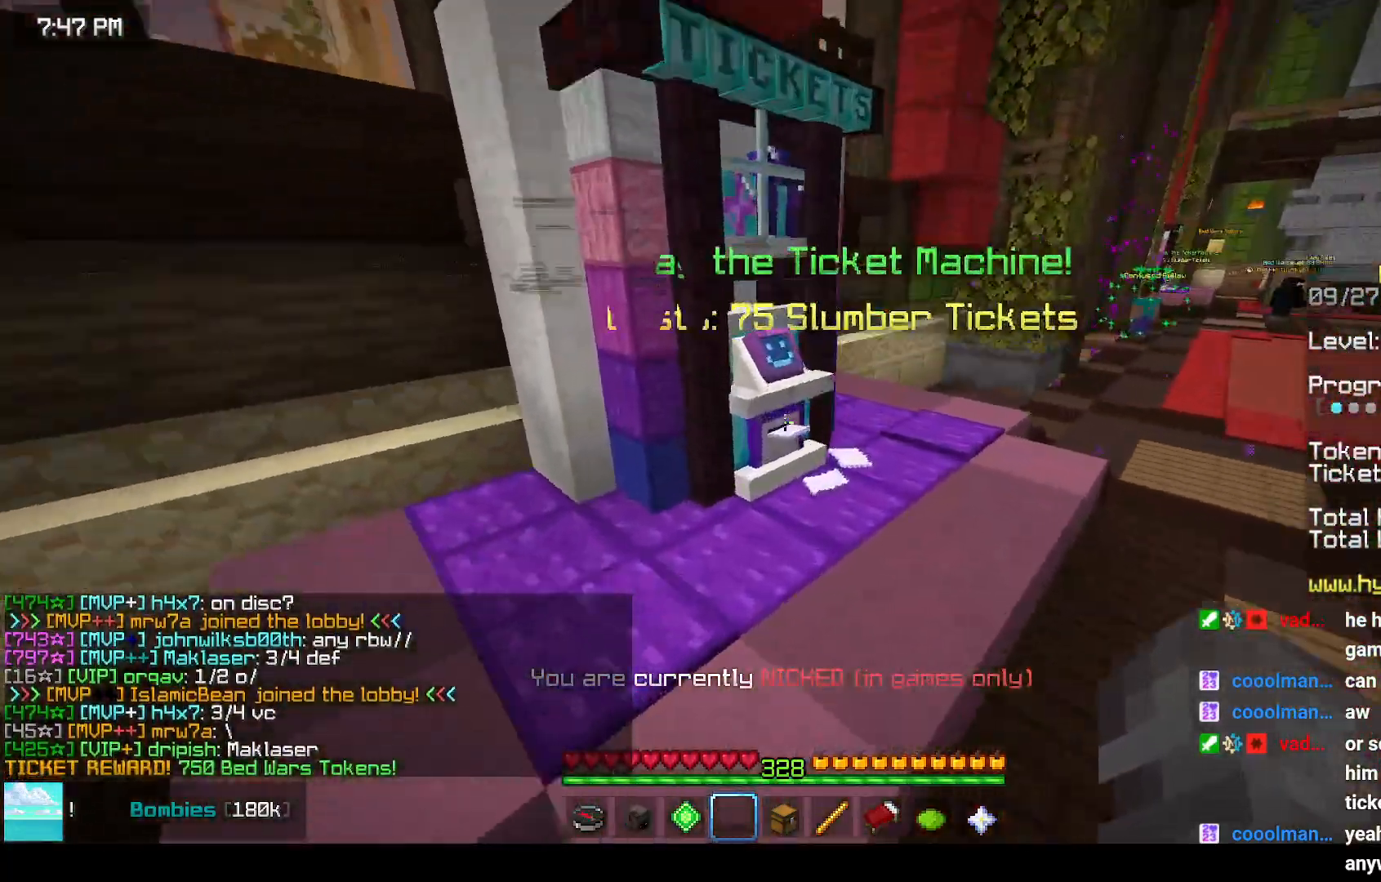
{"keys": [], "mouse": [], "events": [[217, "mouse_left", "down"], [217, "mouse_right", "down"], [217, "up", "up"], [333, "mouse_left", "up"], [333, "mouse_right", "up"], [383, "mouse_left", "down"], [383, "mouse_right", "down"], [500, "mouse_left", "up"], [500, "mouse_right", "up"]]}
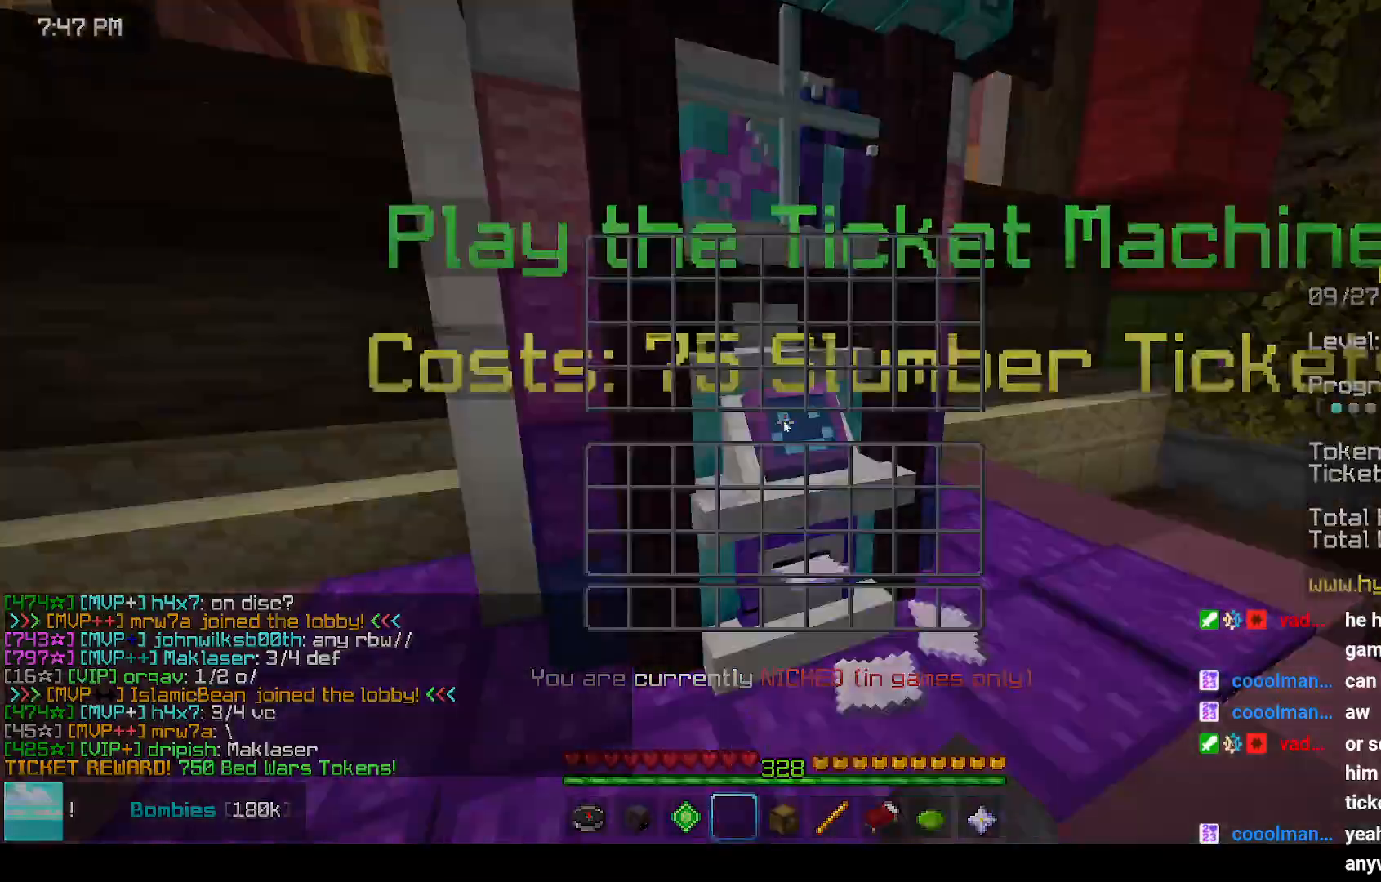
{"keys": [], "mouse": [], "events": []}
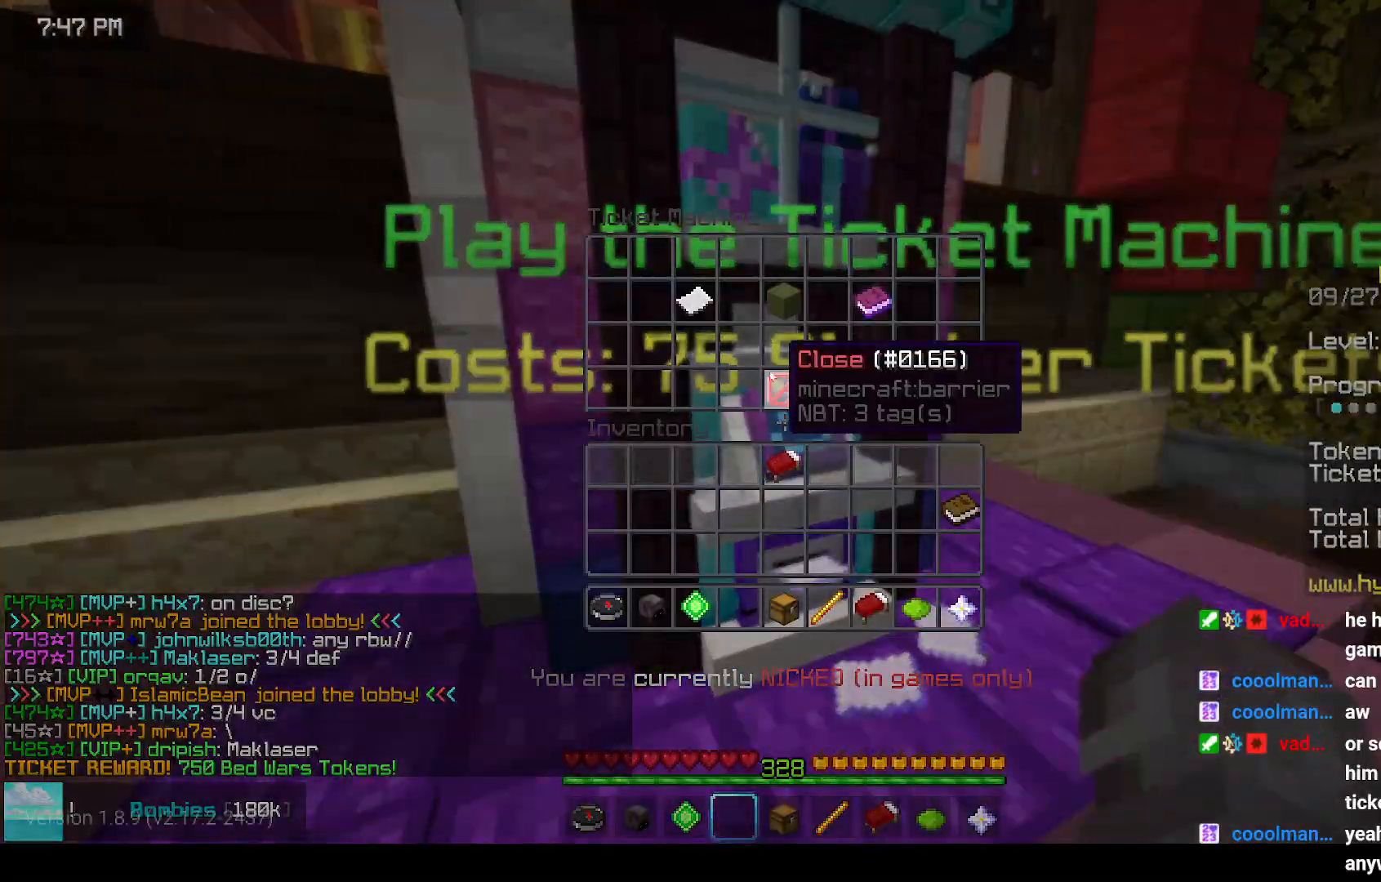
{"keys": [], "mouse": [], "events": []}
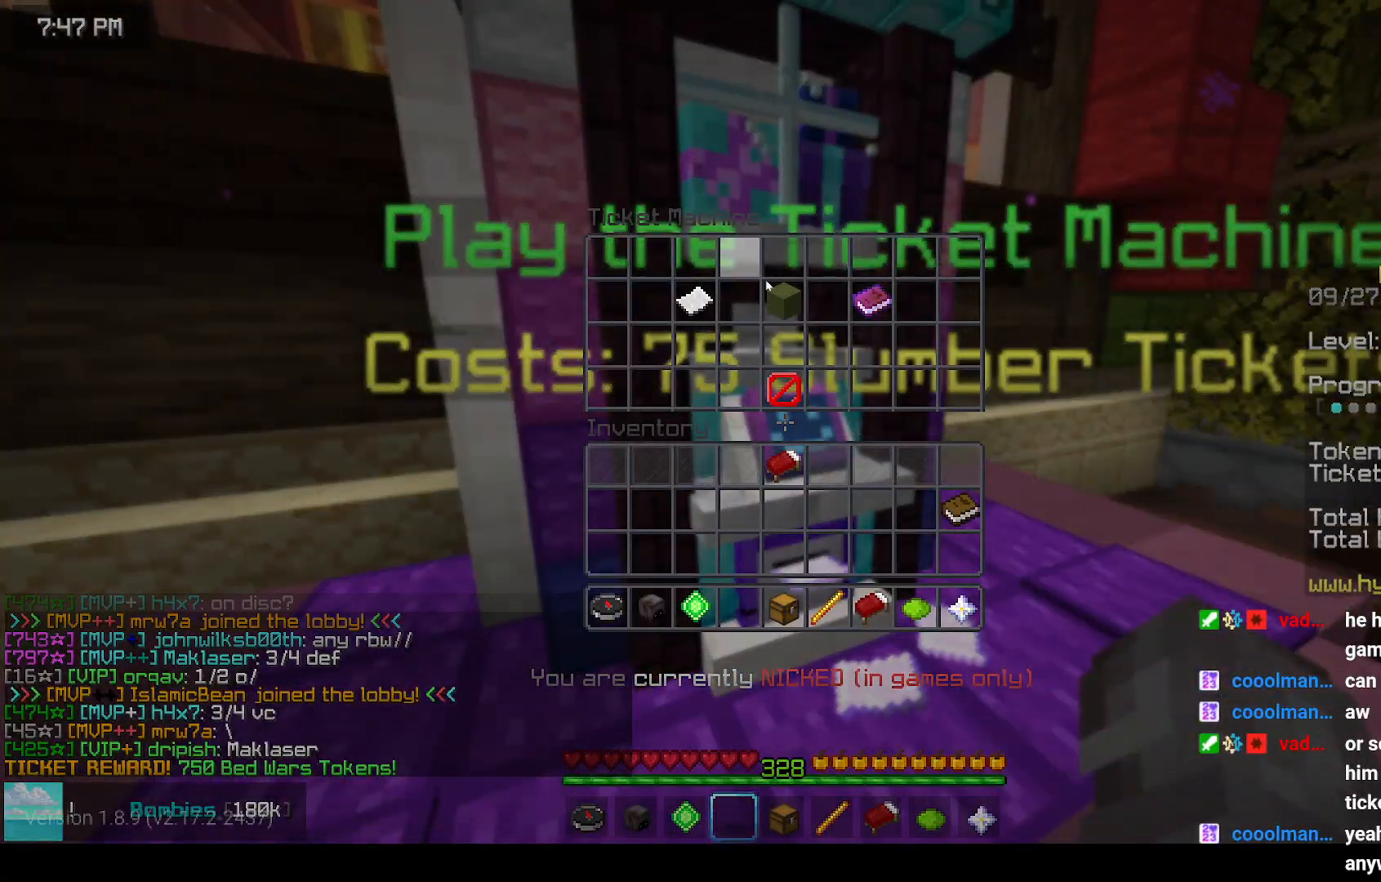
{"keys": [], "mouse": [], "events": []}
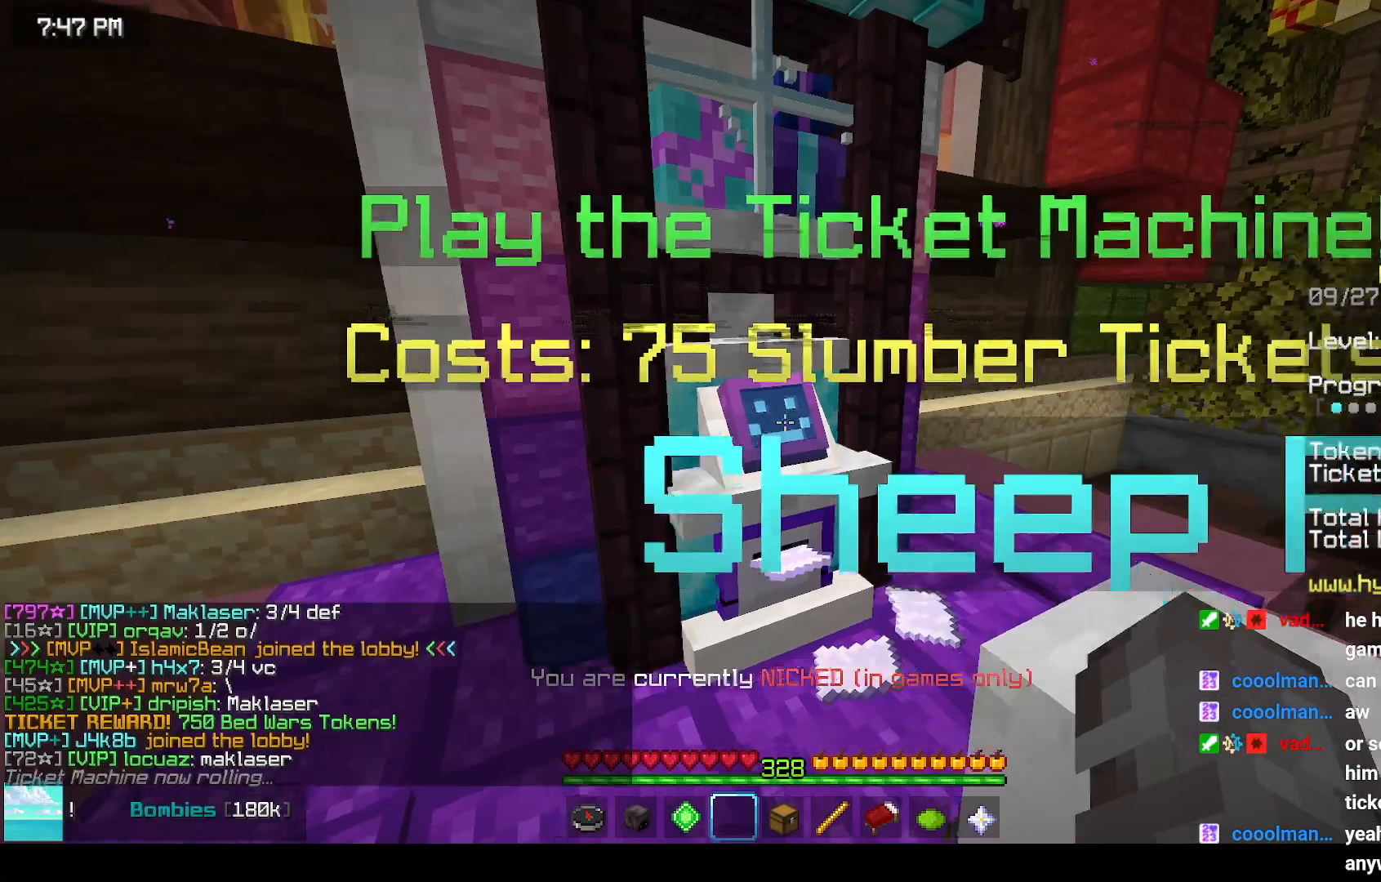
{"keys": ["space", "up"], "mouse": [], "events": [[317, "up", "down"], [417, "space", "down"]]}
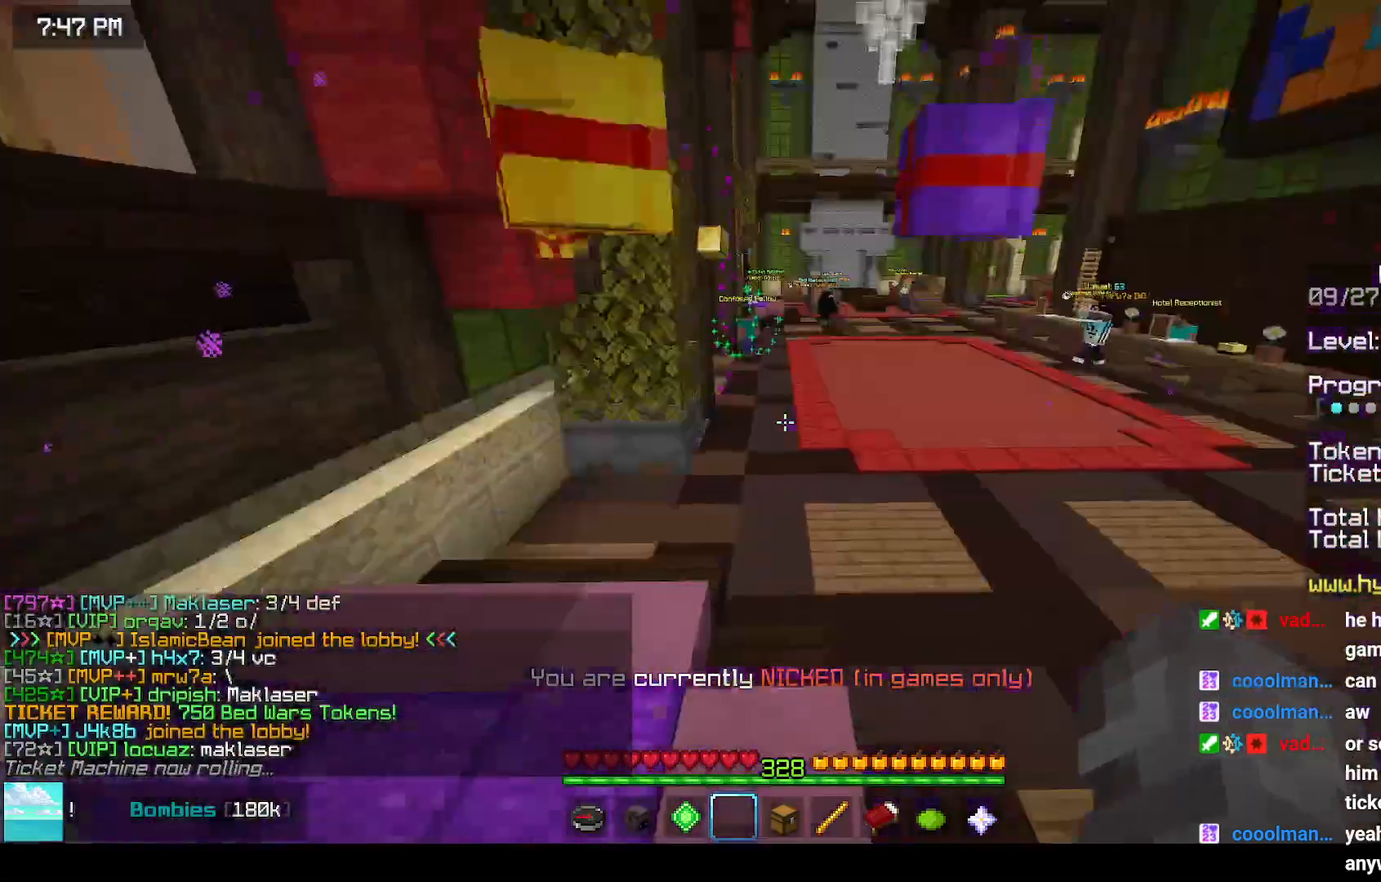
{"keys": ["space", "up"], "mouse": [], "events": []}
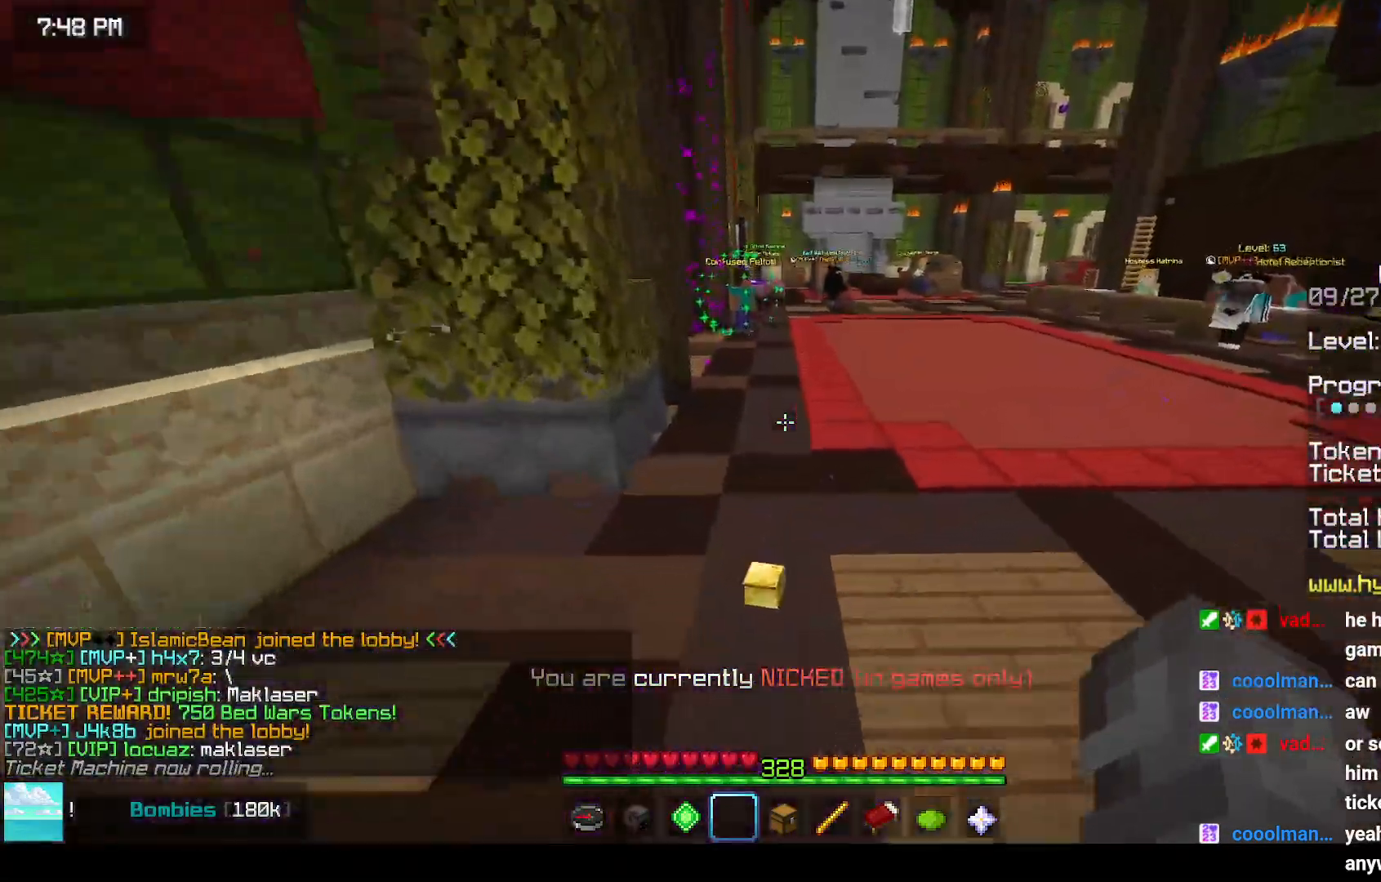
{"keys": ["space", "up"], "mouse": [], "events": []}
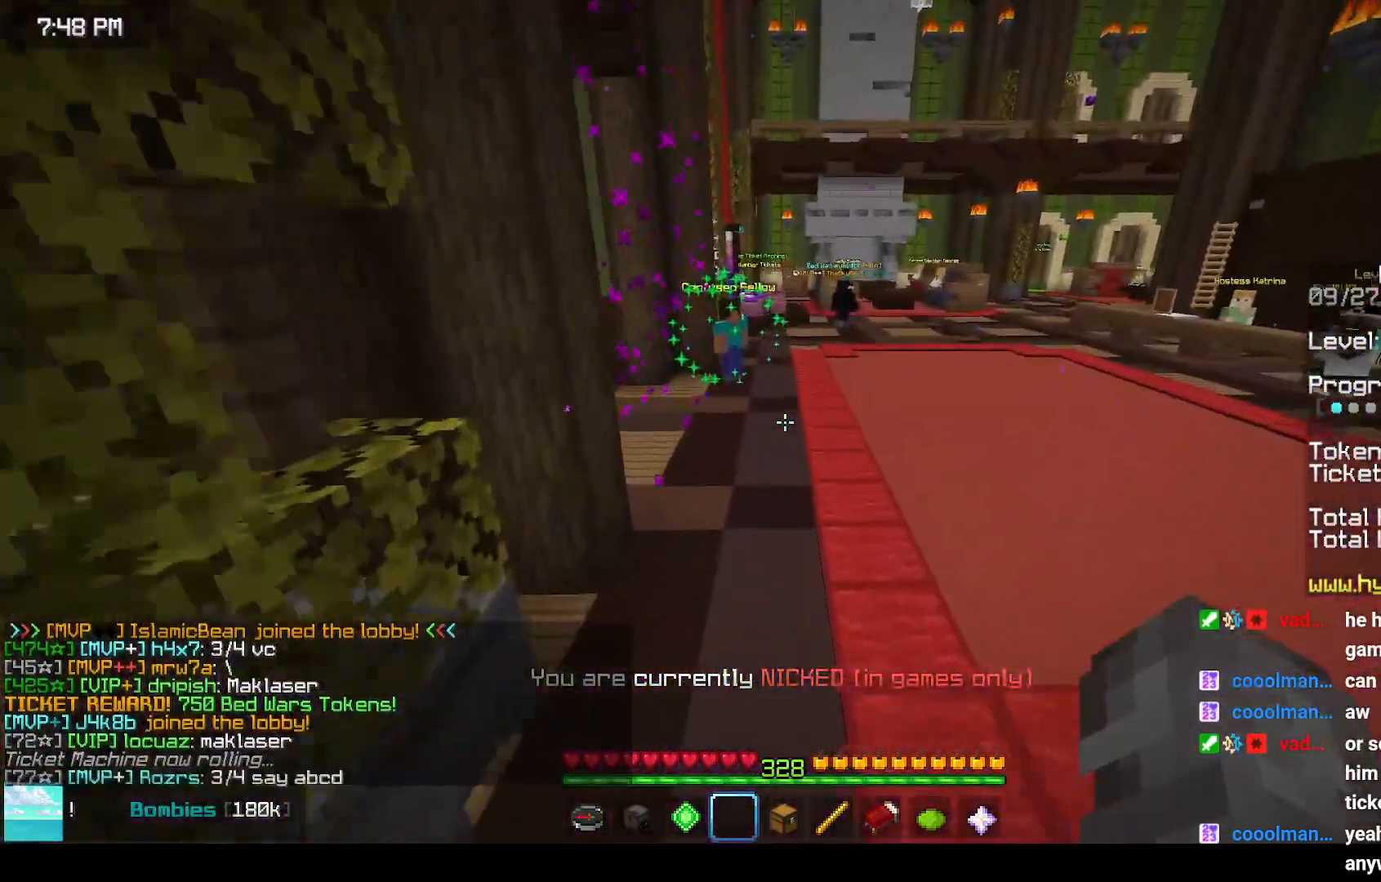
{"keys": ["space", "up"], "mouse": [], "events": []}
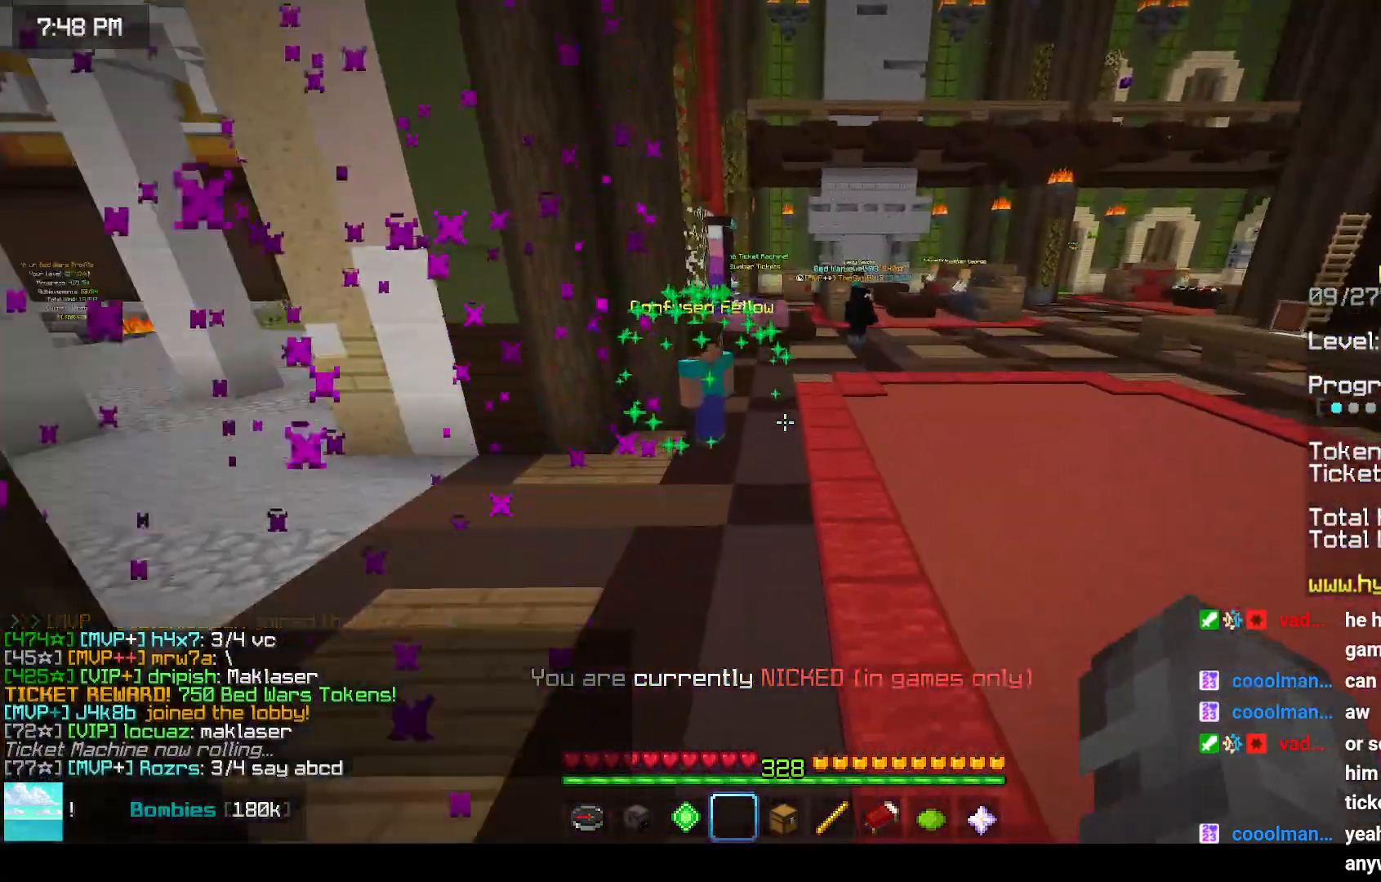
{"keys": ["space", "up"], "mouse": [], "events": []}
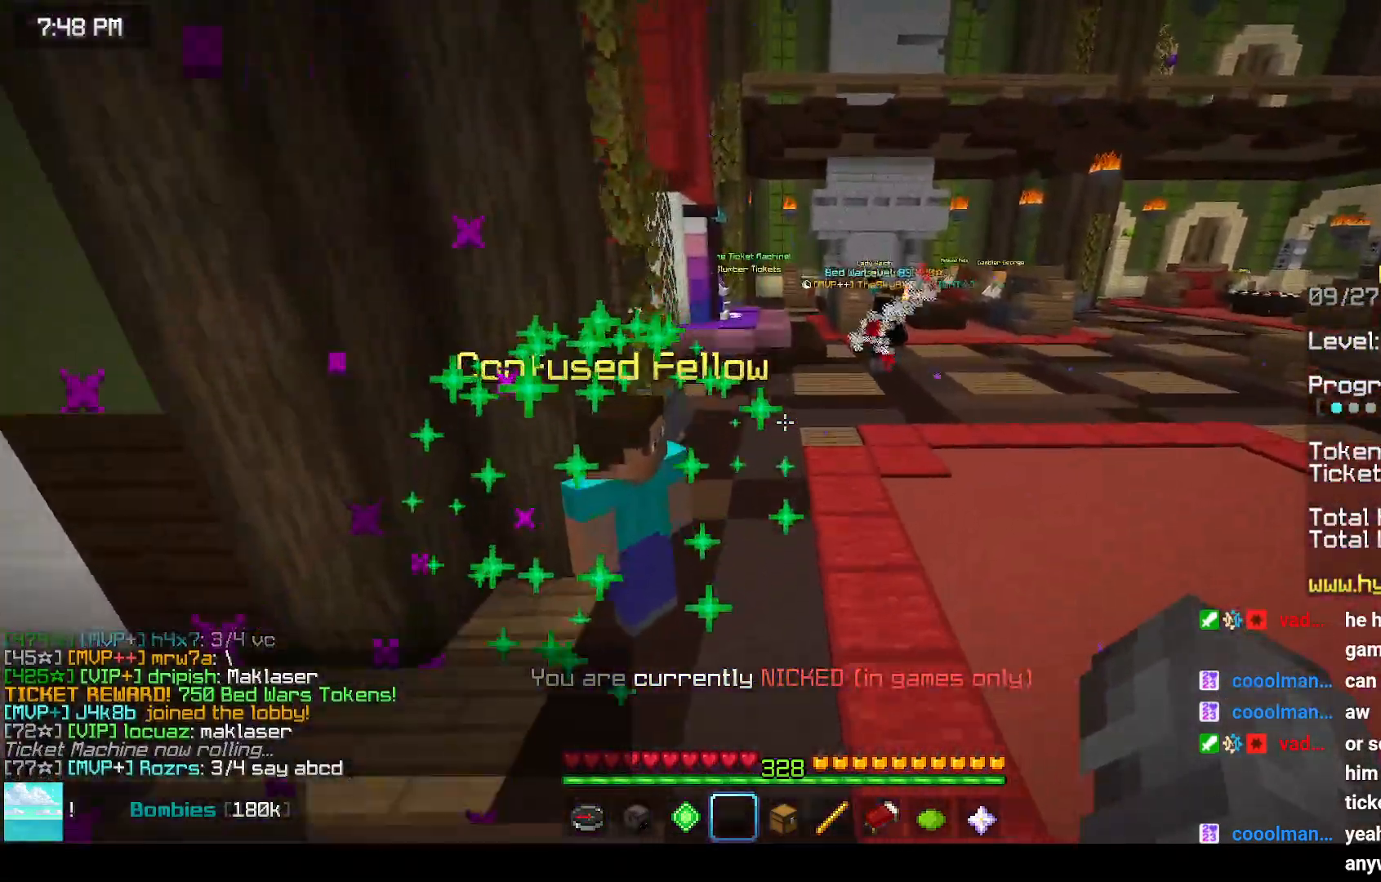
{"keys": ["space", "up"], "mouse": [], "events": []}